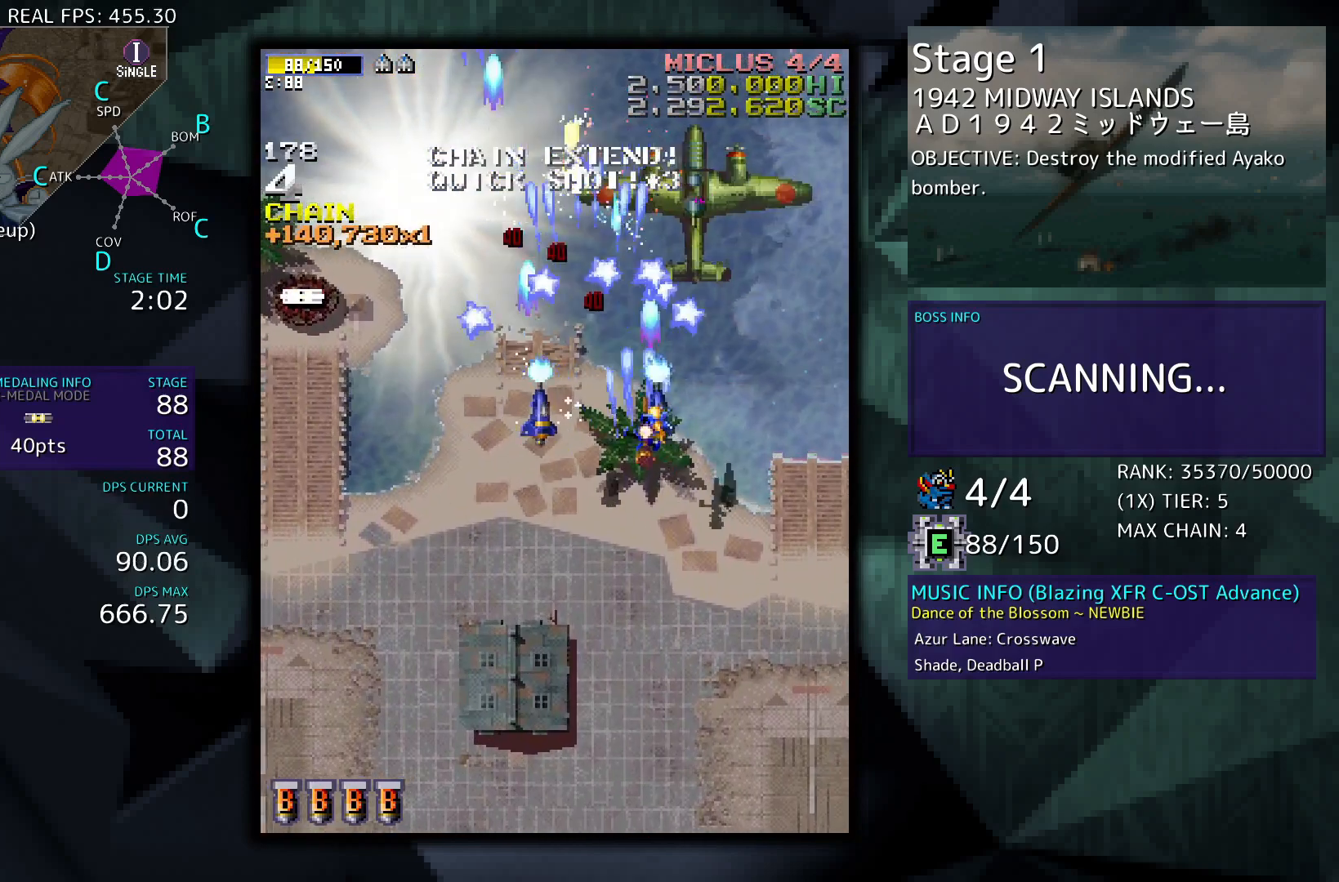
Gameplay with a controller (arcade stick); each line is a JSON object with the inputs held at the frame after it. "events" lists button and stick changes between this image and that frame as [ms after this image, input, new state], when the widget could be followed in between. Not read: L3 R3 other_buttons.
{"buttons": ["DPAD_LEFT"], "events": [[100, "DPAD_RIGHT", "up"], [133, "DPAD_DOWN", "up"], [167, "DPAD_LEFT", "down"]]}
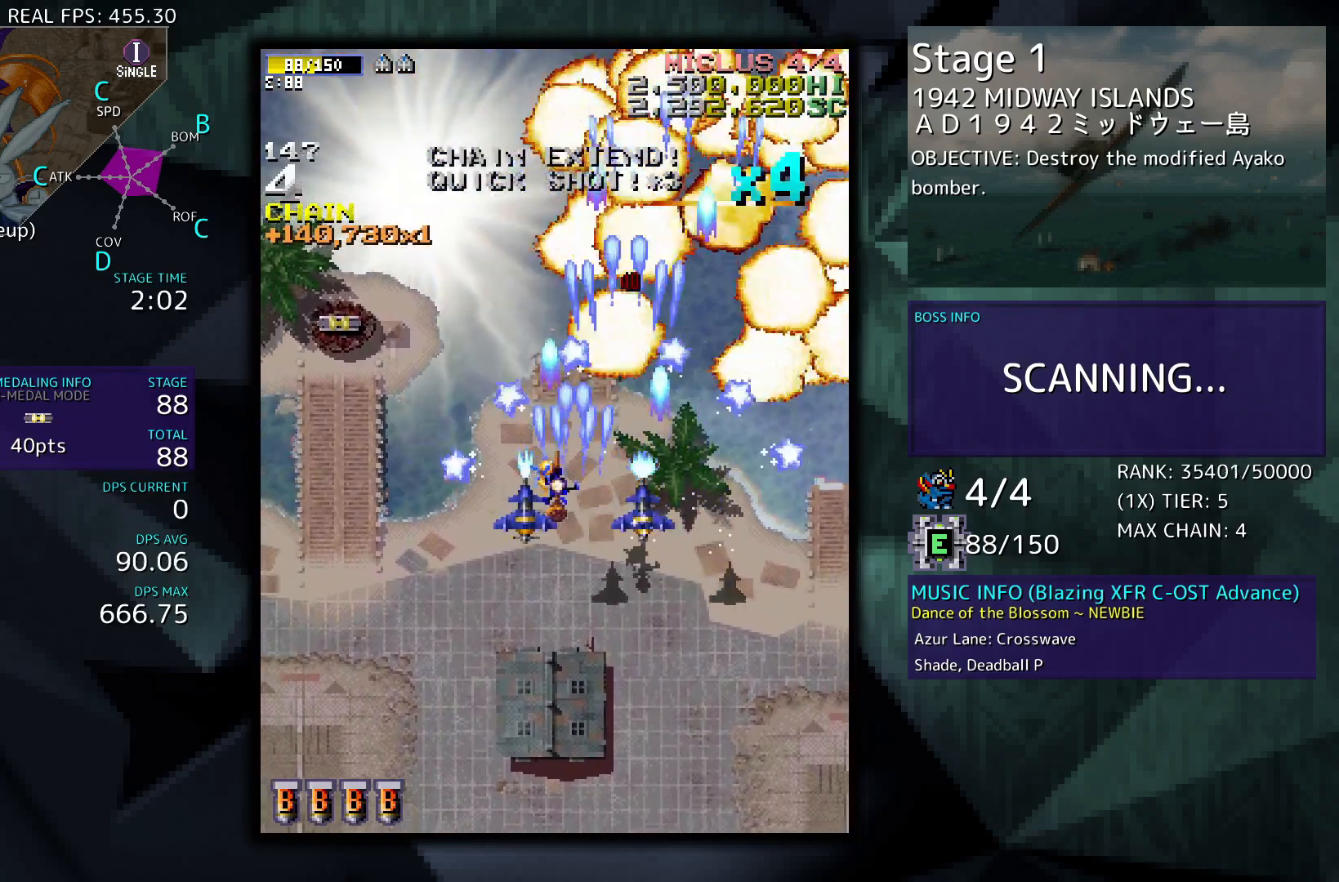
{"buttons": ["DPAD_UP", "DPAD_LEFT"], "events": [[200, "DPAD_UP", "down"]]}
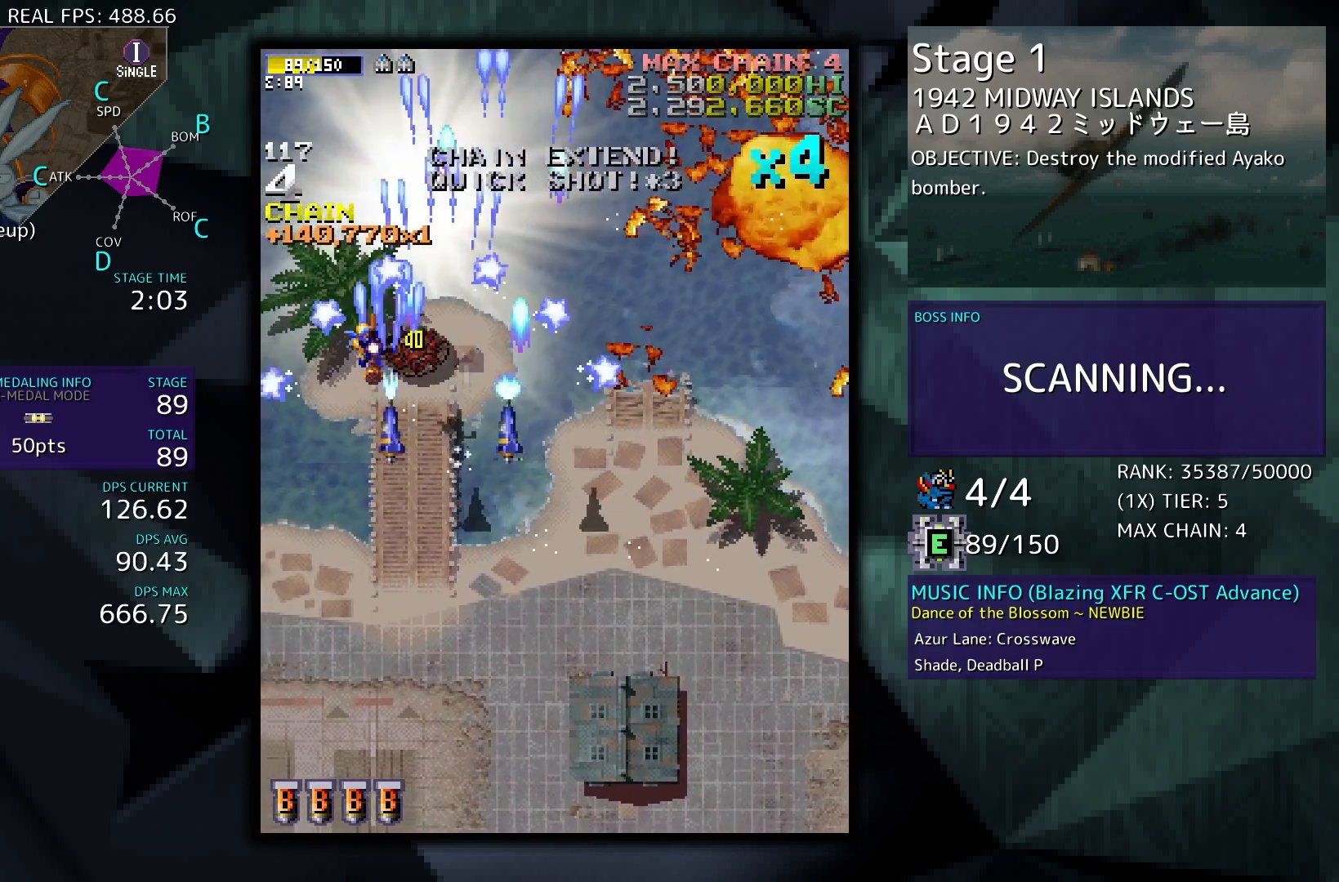
{"buttons": ["DPAD_DOWN", "DPAD_RIGHT"], "events": [[33, "DPAD_LEFT", "up"], [33, "DPAD_RIGHT", "down"], [67, "DPAD_UP", "up"], [200, "DPAD_DOWN", "down"]]}
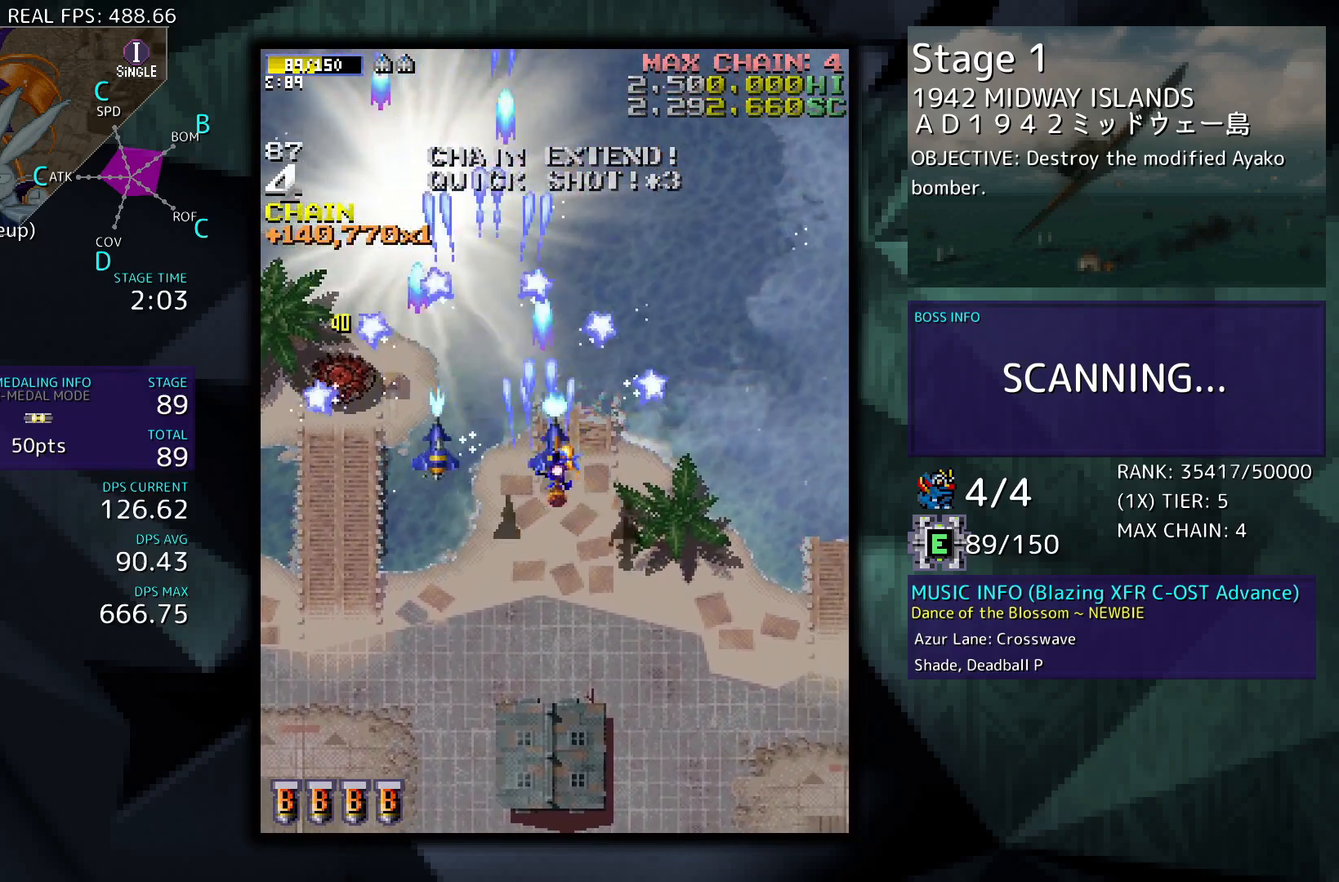
{"buttons": ["DPAD_LEFT"], "events": [[100, "DPAD_RIGHT", "up"], [133, "DPAD_DOWN", "up"], [467, "DPAD_LEFT", "down"]]}
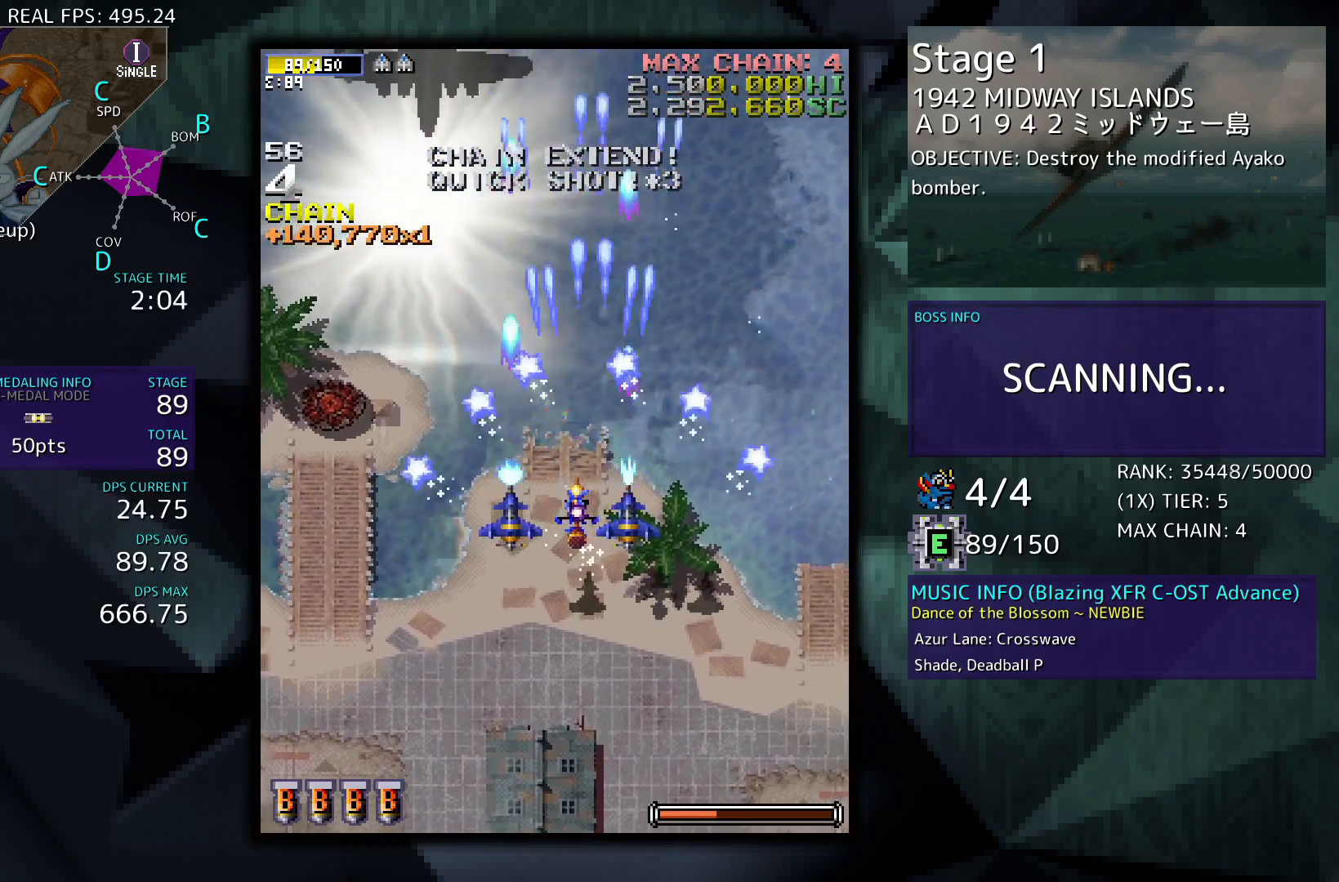
{"buttons": ["DPAD_LEFT"], "events": [[167, "DPAD_LEFT", "up"], [433, "DPAD_LEFT", "down"]]}
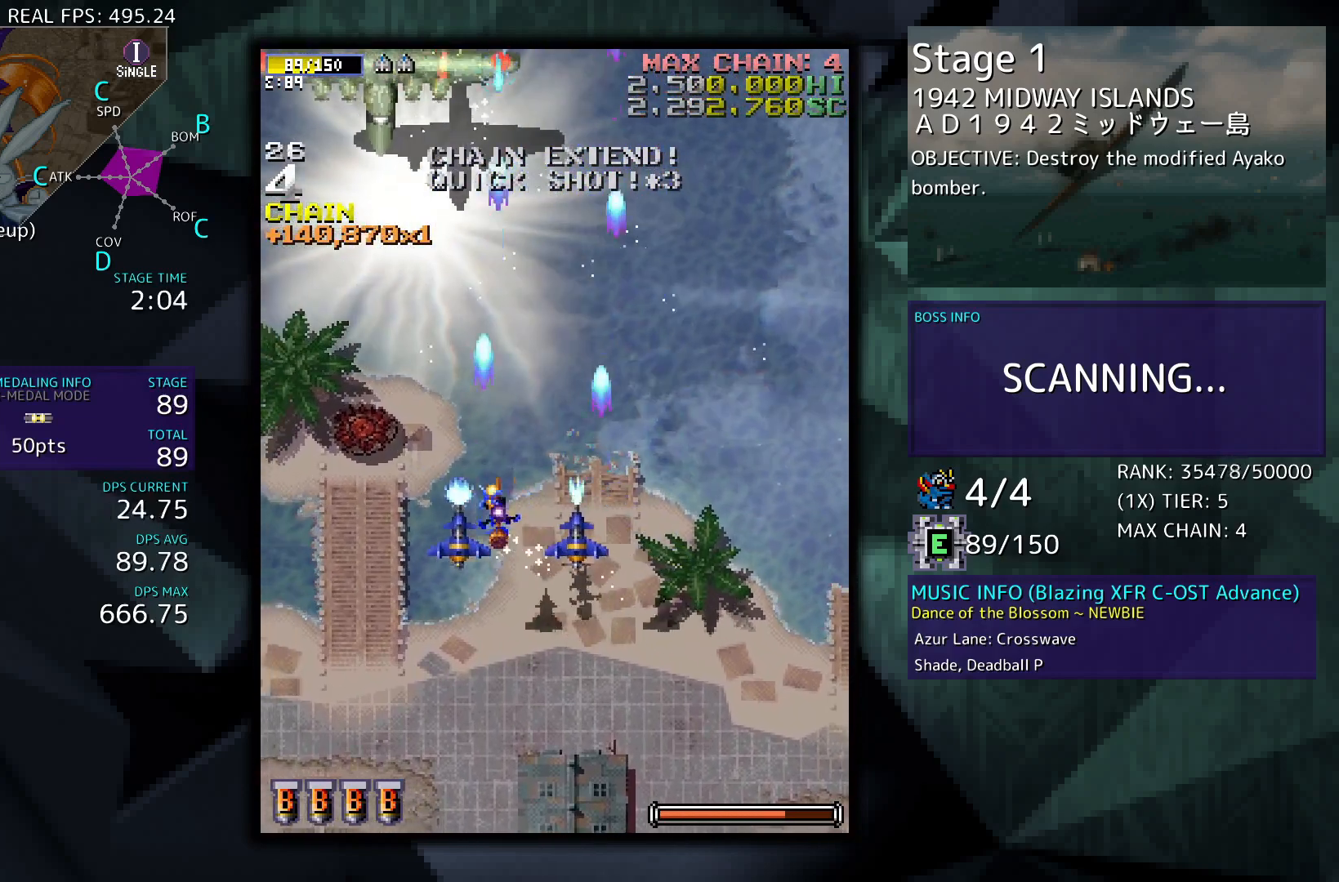
{"buttons": [], "events": [[167, "DPAD_LEFT", "up"]]}
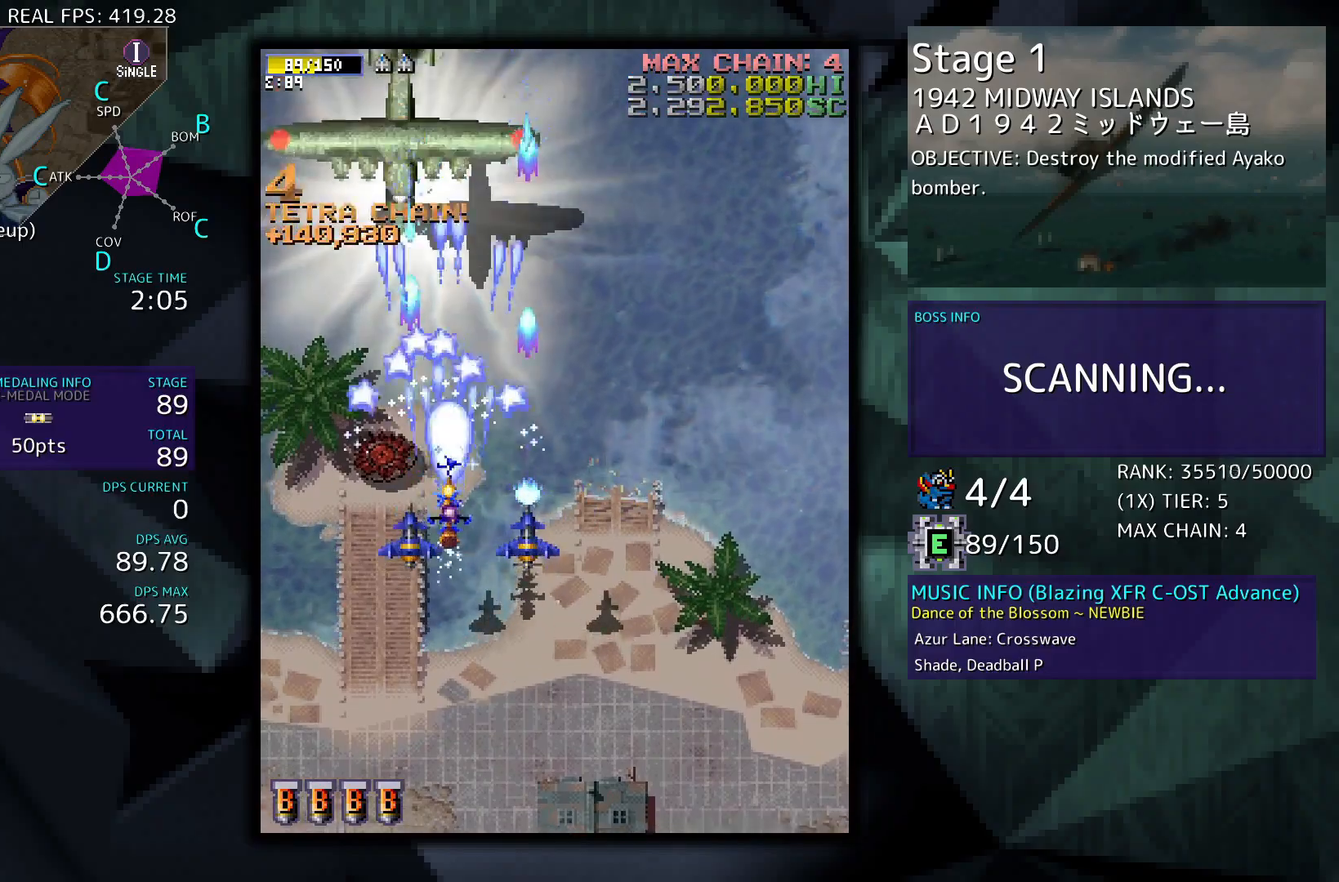
{"buttons": ["DPAD_DOWN"], "events": [[300, "DPAD_DOWN", "down"]]}
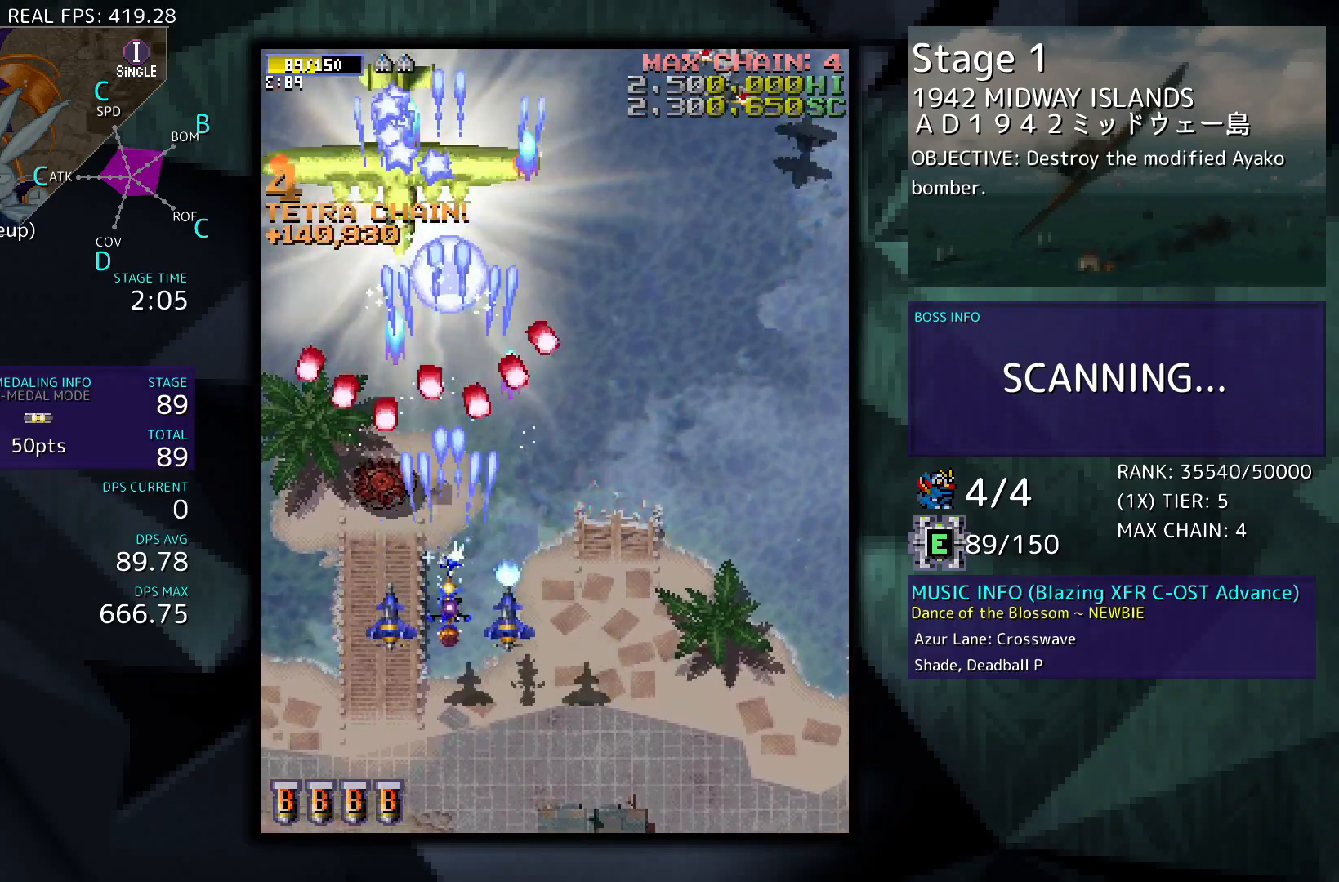
{"buttons": [], "events": [[467, "DPAD_DOWN", "up"]]}
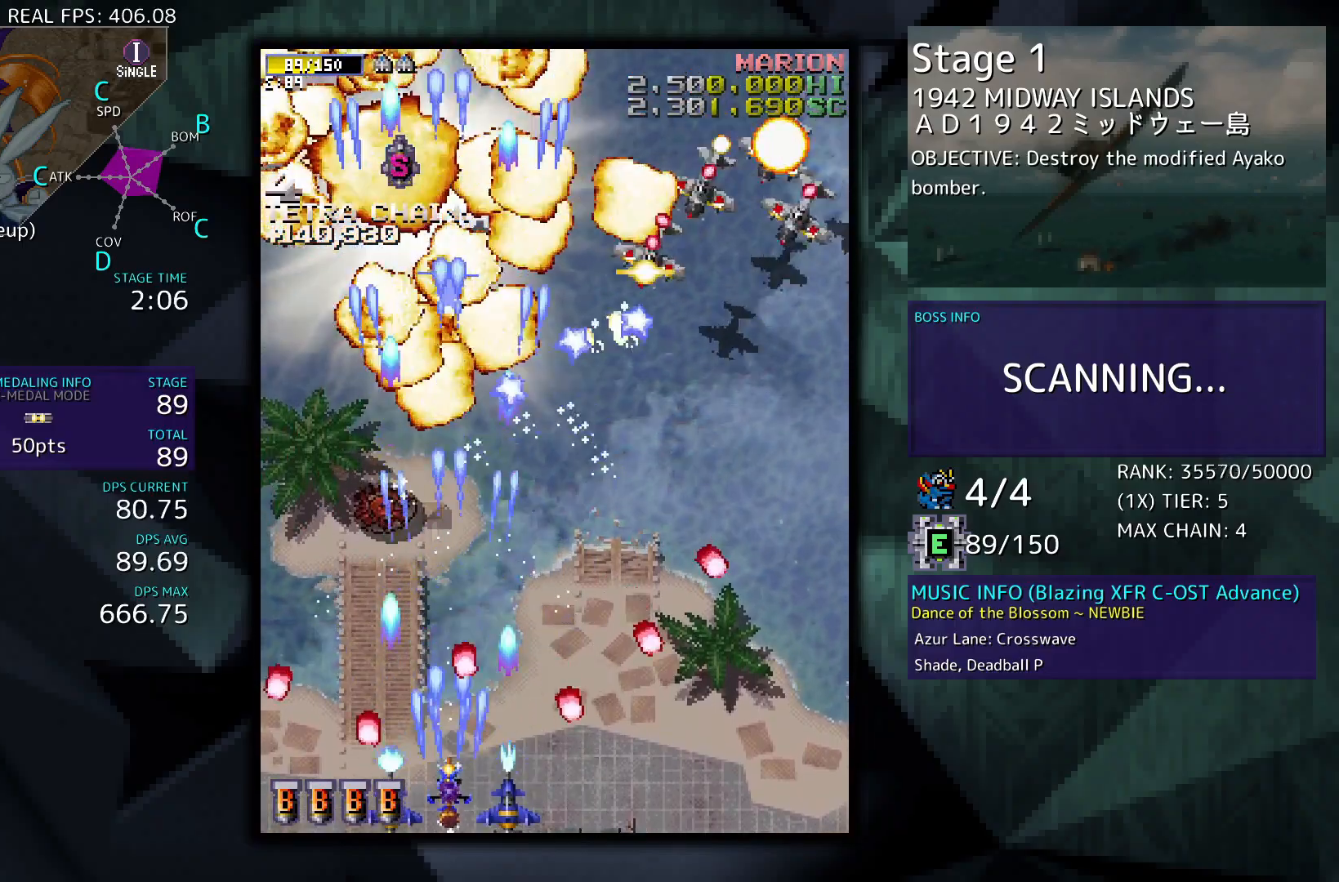
{"buttons": ["DPAD_RIGHT"], "events": [[33, "DPAD_LEFT", "down"], [133, "DPAD_LEFT", "up"], [233, "DPAD_UP", "down"], [333, "DPAD_RIGHT", "down"], [367, "DPAD_UP", "up"]]}
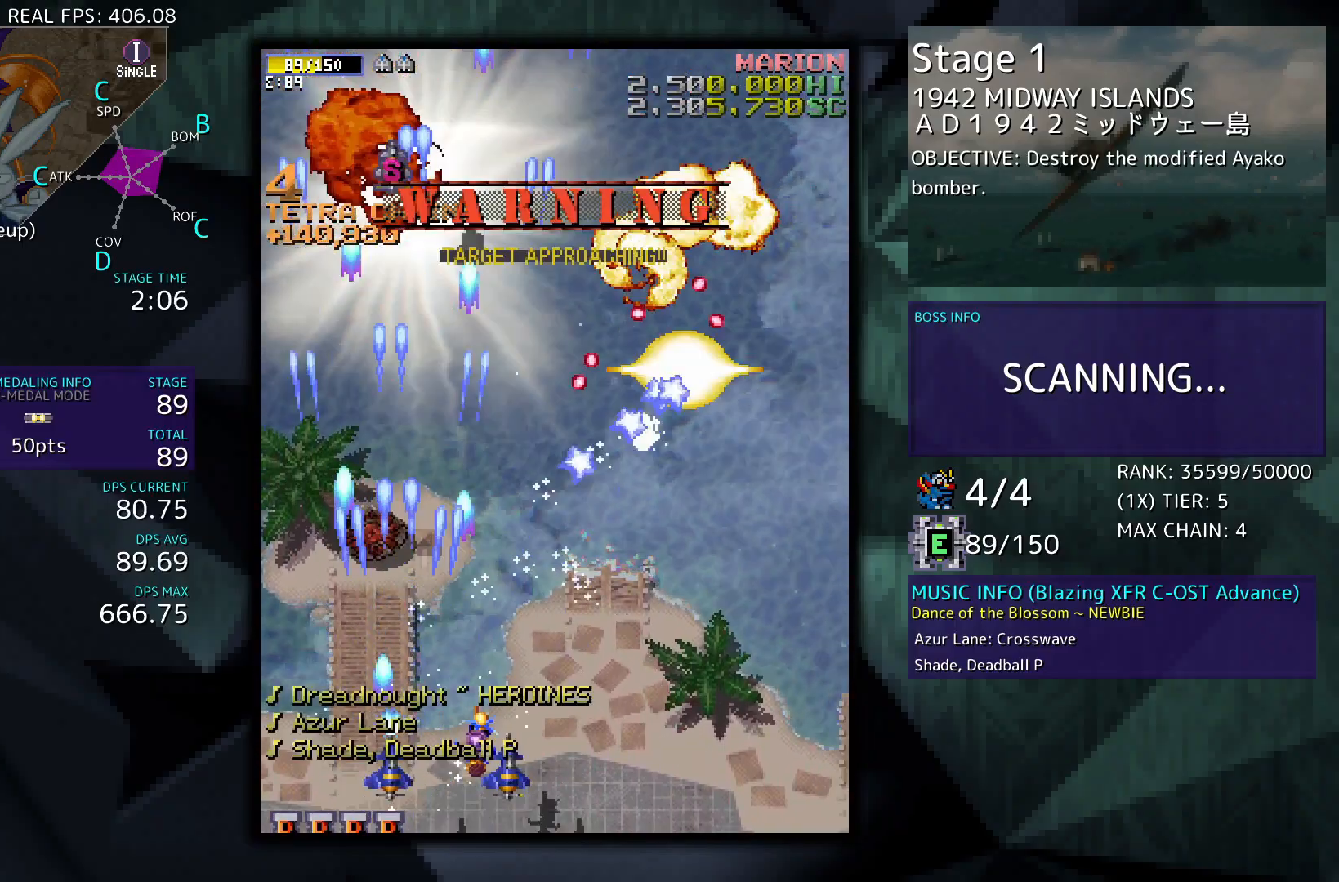
{"buttons": ["DPAD_UP", "DPAD_RIGHT"], "events": [[133, "DPAD_DOWN", "down"], [267, "DPAD_DOWN", "up"], [500, "DPAD_UP", "down"]]}
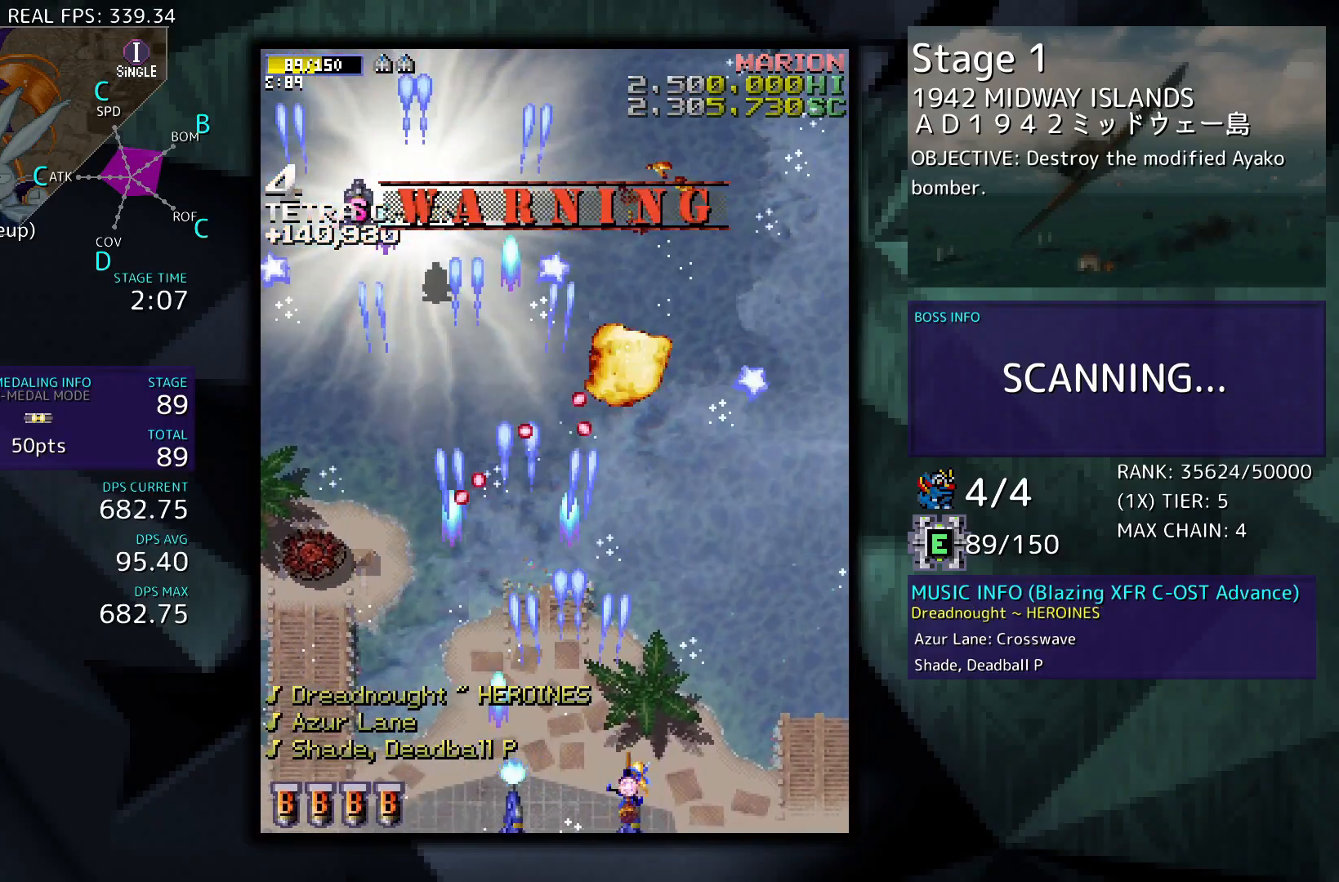
{"buttons": [], "events": [[300, "DPAD_RIGHT", "up"], [500, "DPAD_UP", "up"]]}
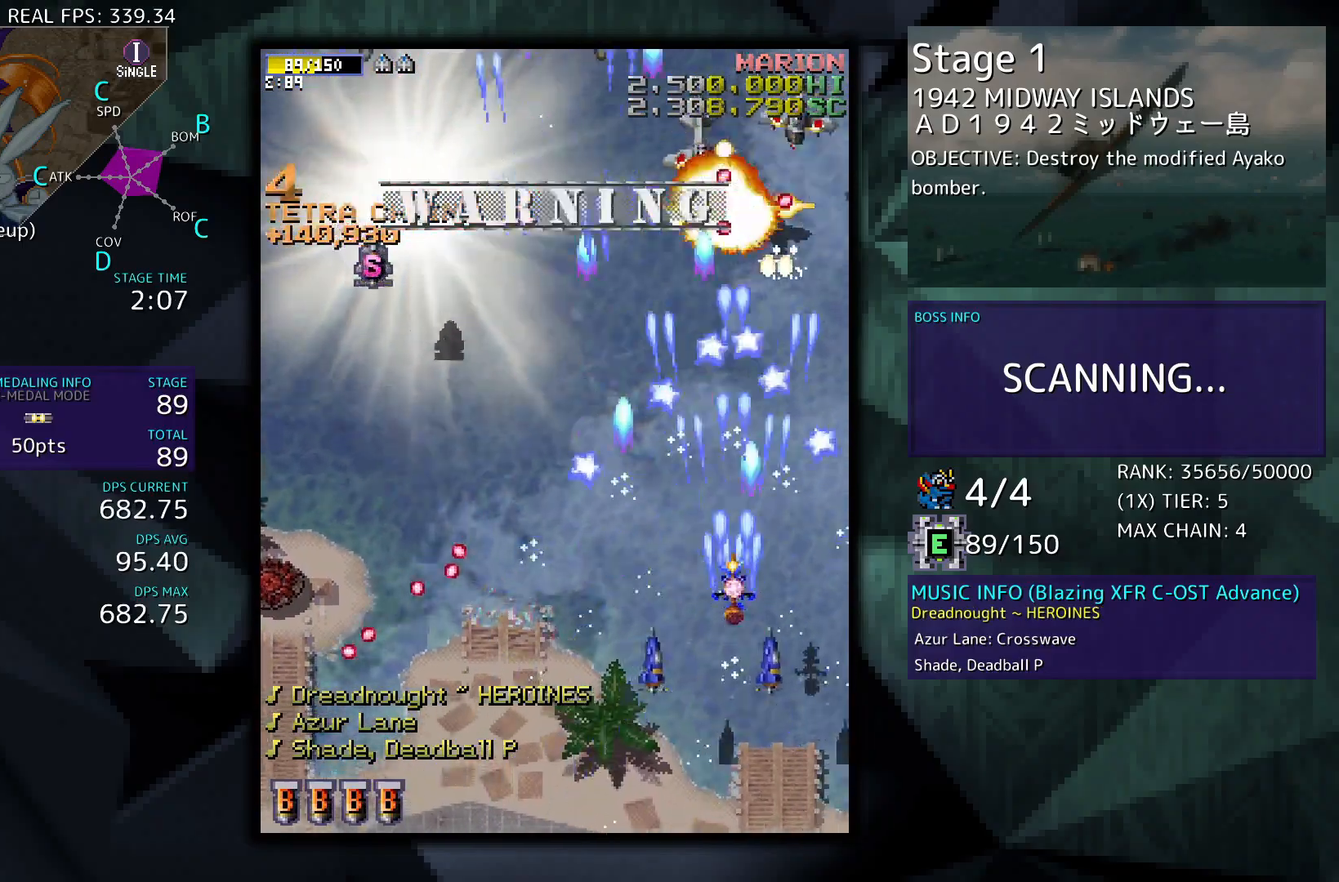
{"buttons": ["DPAD_UP", "DPAD_LEFT"], "events": [[300, "DPAD_LEFT", "down"], [433, "DPAD_UP", "down"]]}
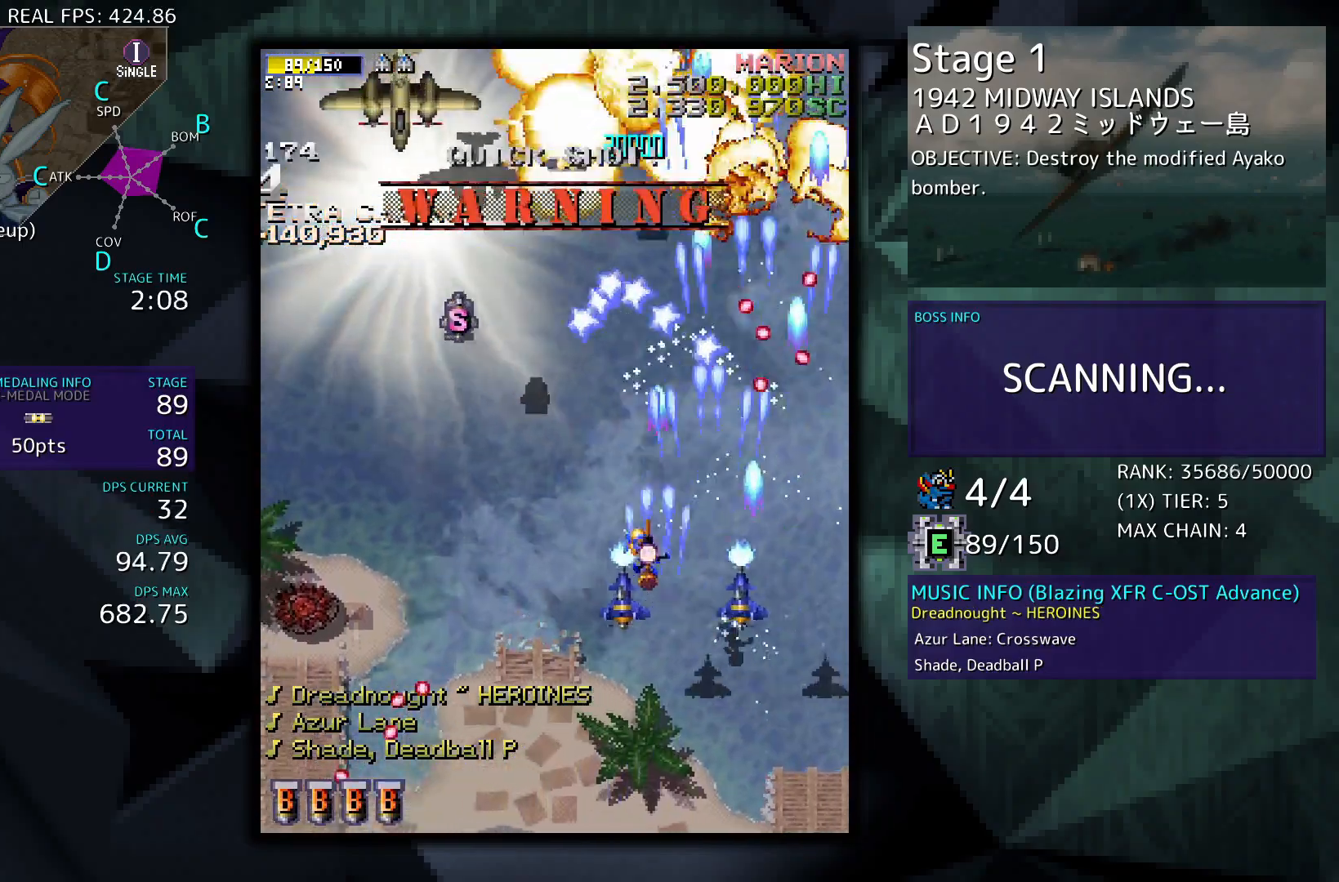
{"buttons": ["DPAD_LEFT"], "events": [[400, "DPAD_UP", "up"]]}
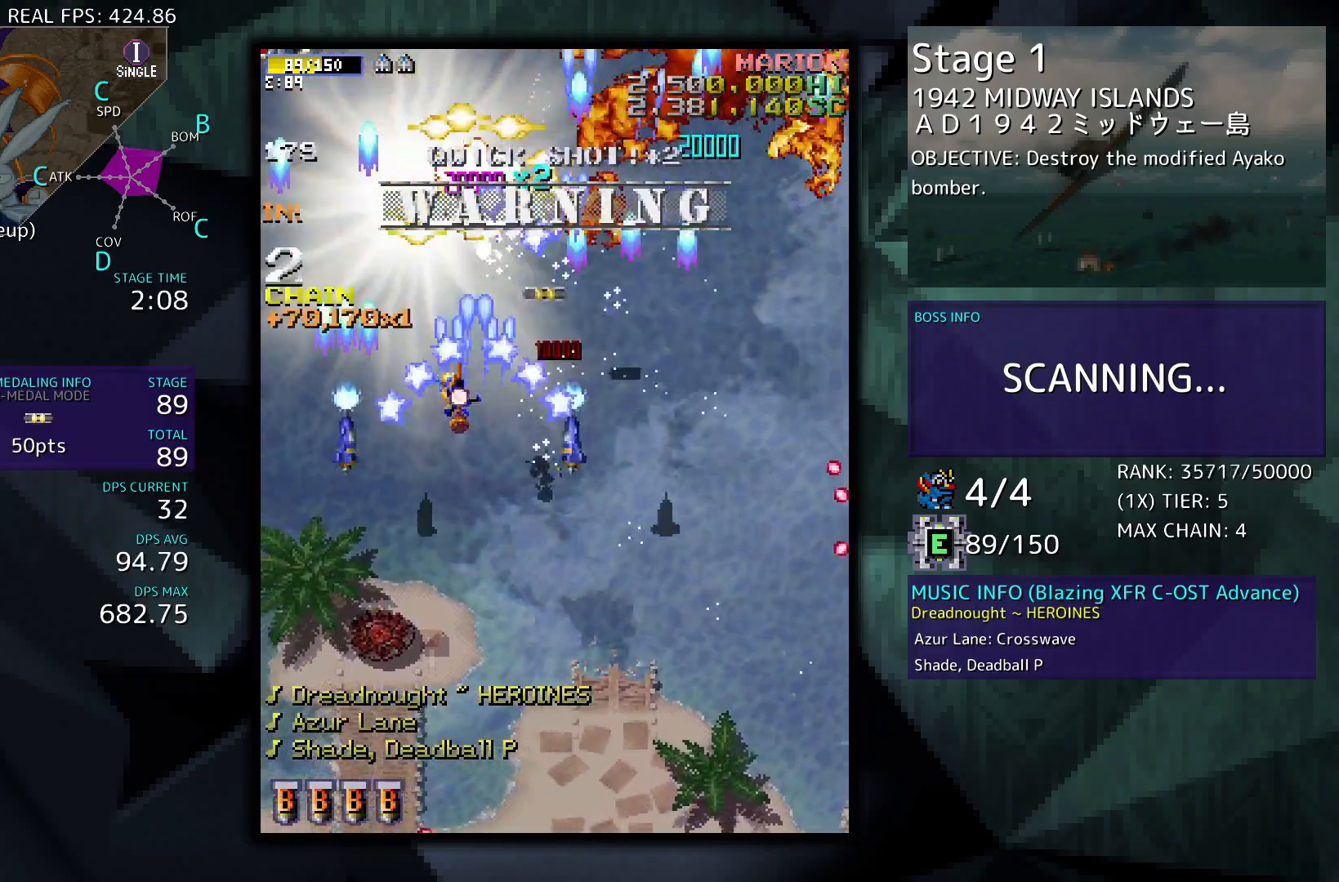
{"buttons": [], "events": [[33, "DPAD_DOWN", "down"], [167, "DPAD_LEFT", "up"], [200, "DPAD_RIGHT", "down"], [333, "DPAD_DOWN", "up"], [400, "DPAD_RIGHT", "up"]]}
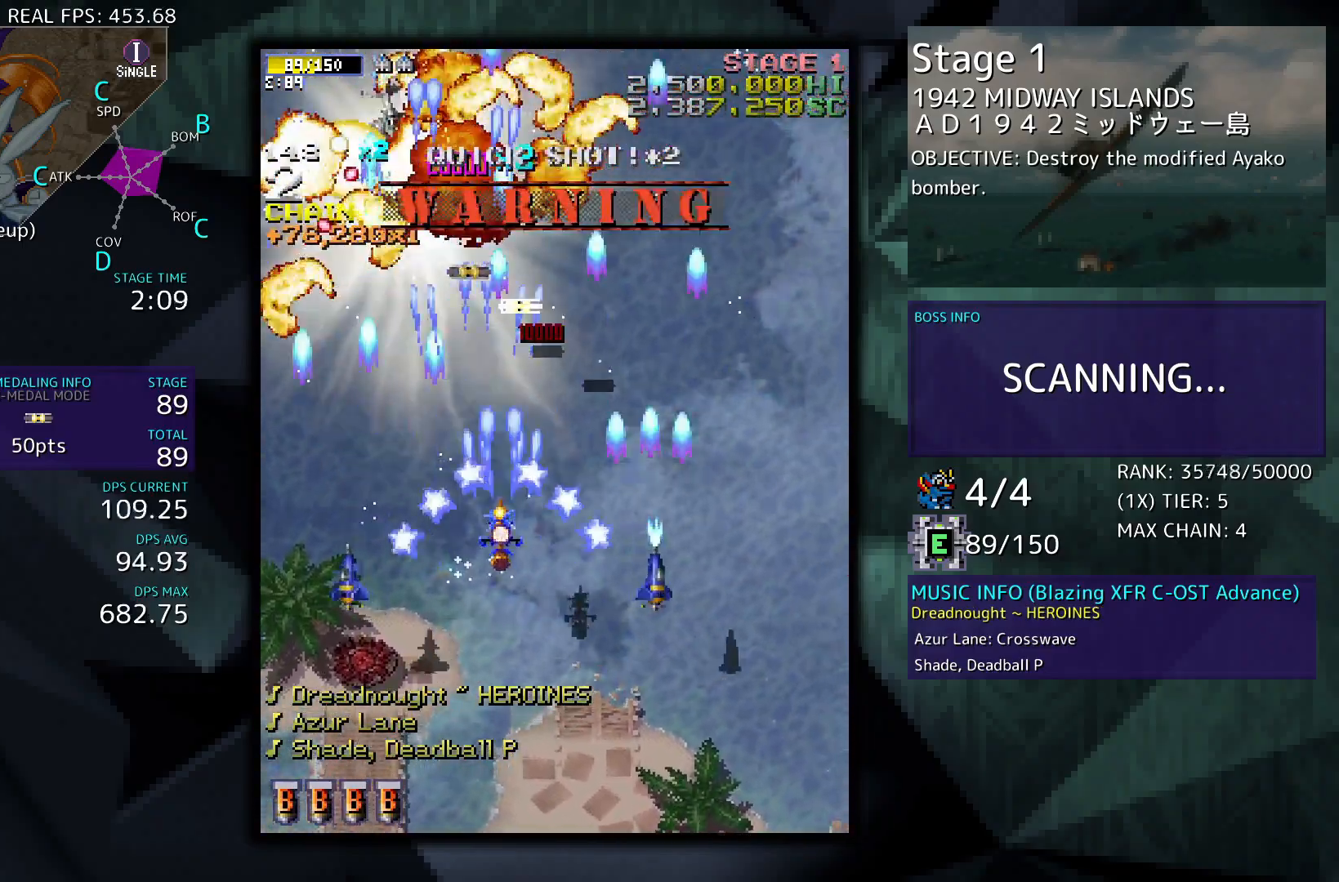
{"buttons": ["DPAD_RIGHT"], "events": [[333, "DPAD_RIGHT", "down"]]}
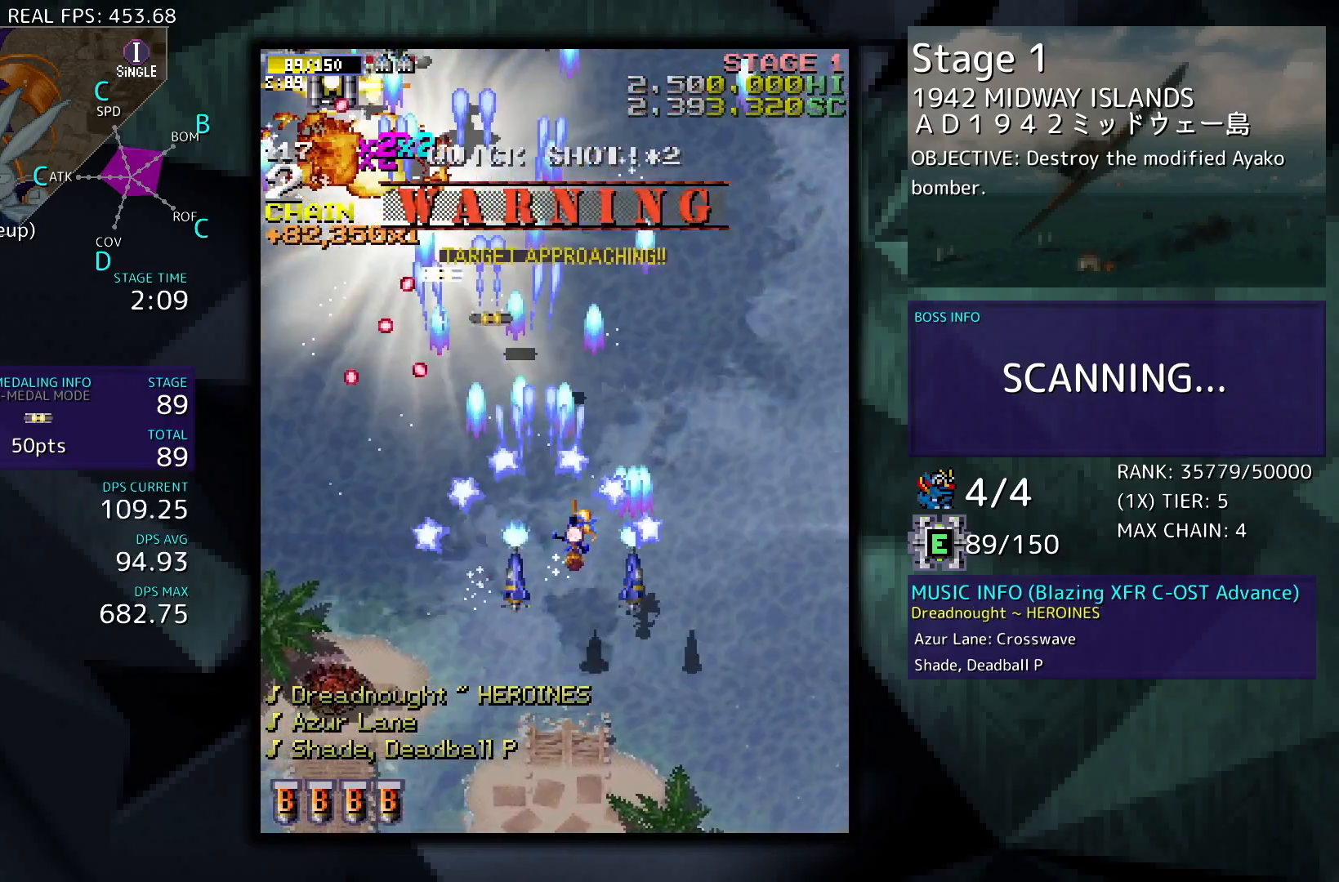
{"buttons": ["DPAD_RIGHT"], "events": [[100, "DPAD_RIGHT", "up"], [433, "DPAD_RIGHT", "down"]]}
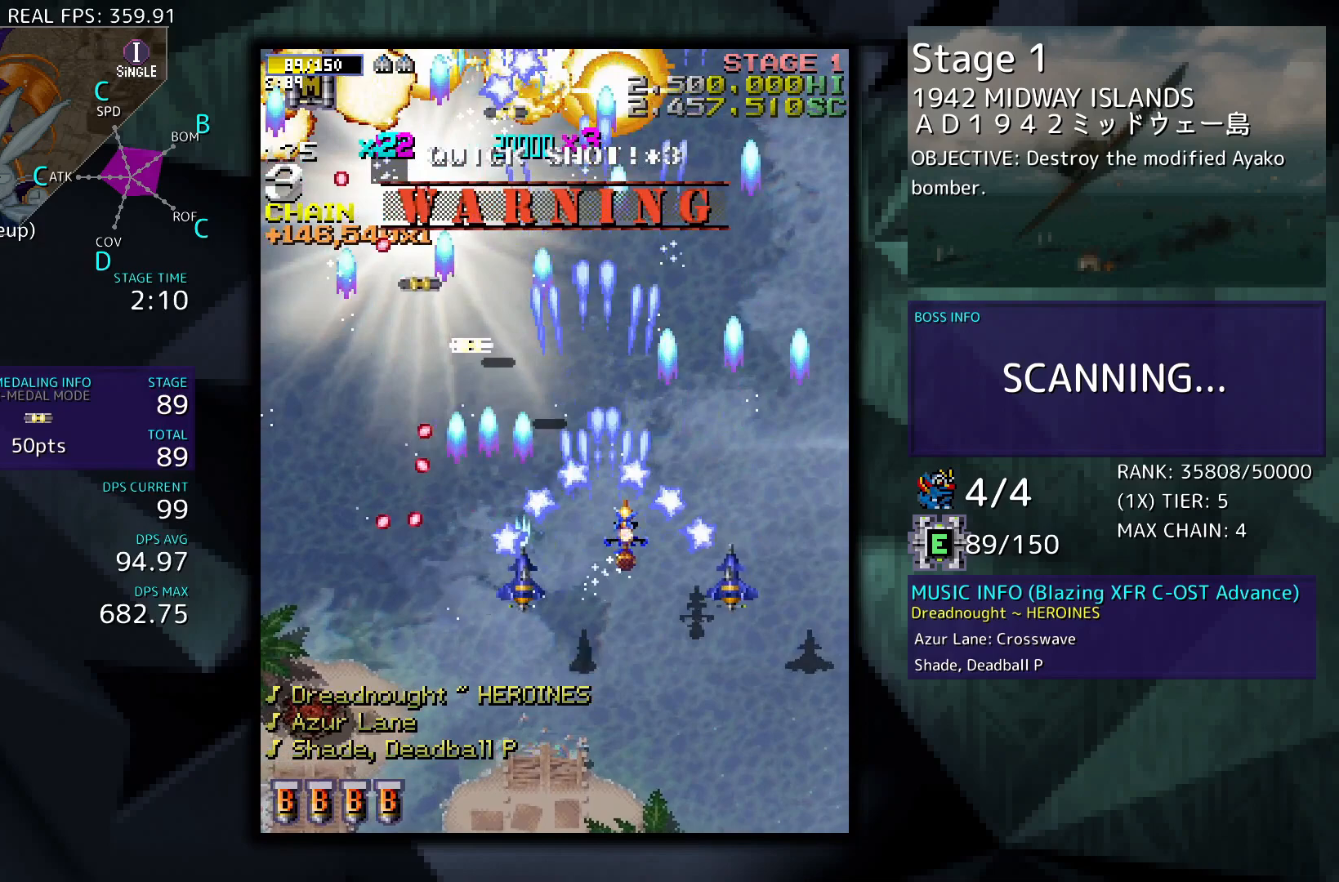
{"buttons": ["DPAD_LEFT"], "events": [[67, "DPAD_RIGHT", "up"], [367, "DPAD_LEFT", "down"]]}
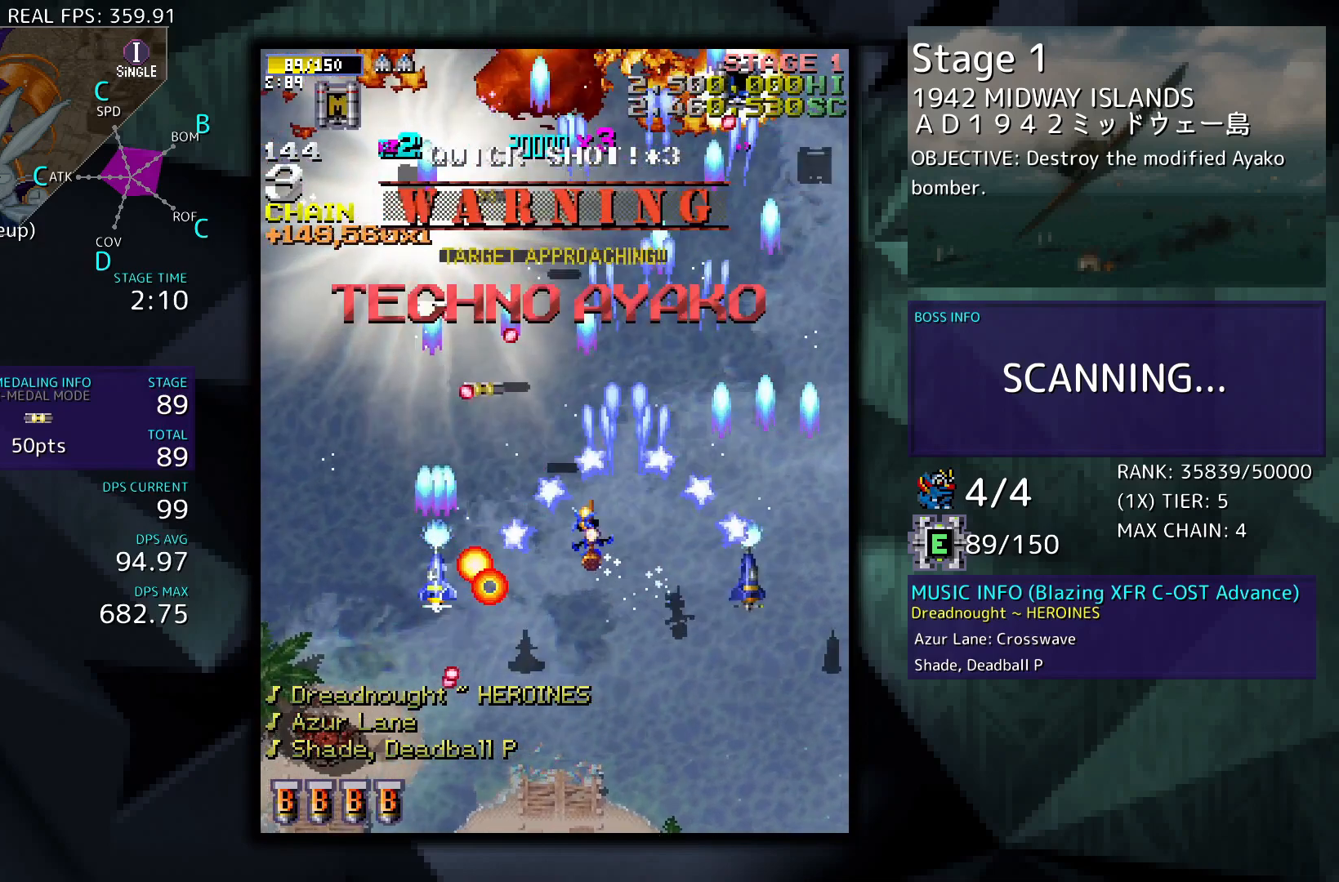
{"buttons": [], "events": [[167, "DPAD_DOWN", "down"], [367, "DPAD_DOWN", "up"], [400, "DPAD_LEFT", "up"]]}
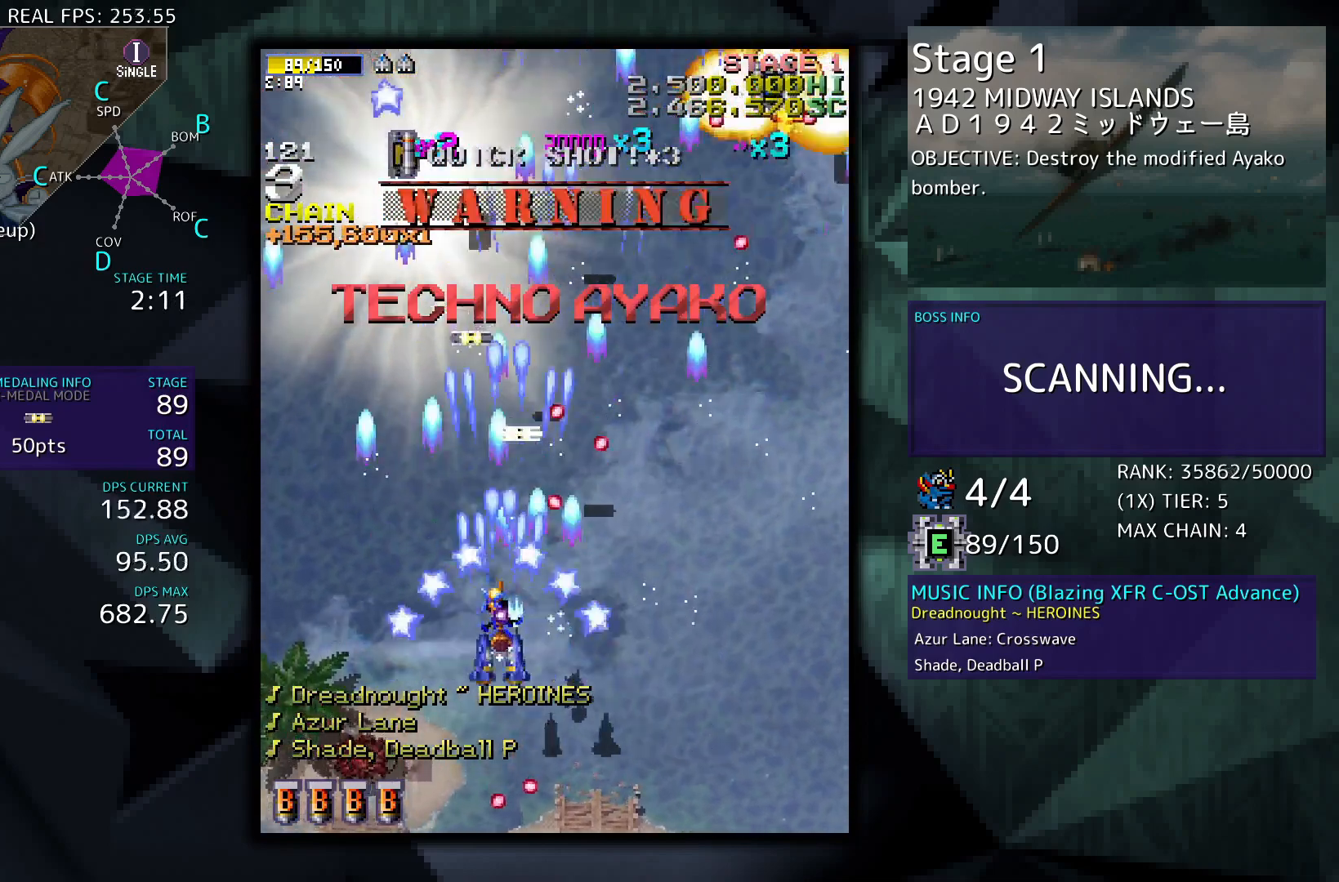
{"buttons": [], "events": [[167, "DPAD_LEFT", "down"], [300, "DPAD_LEFT", "up"]]}
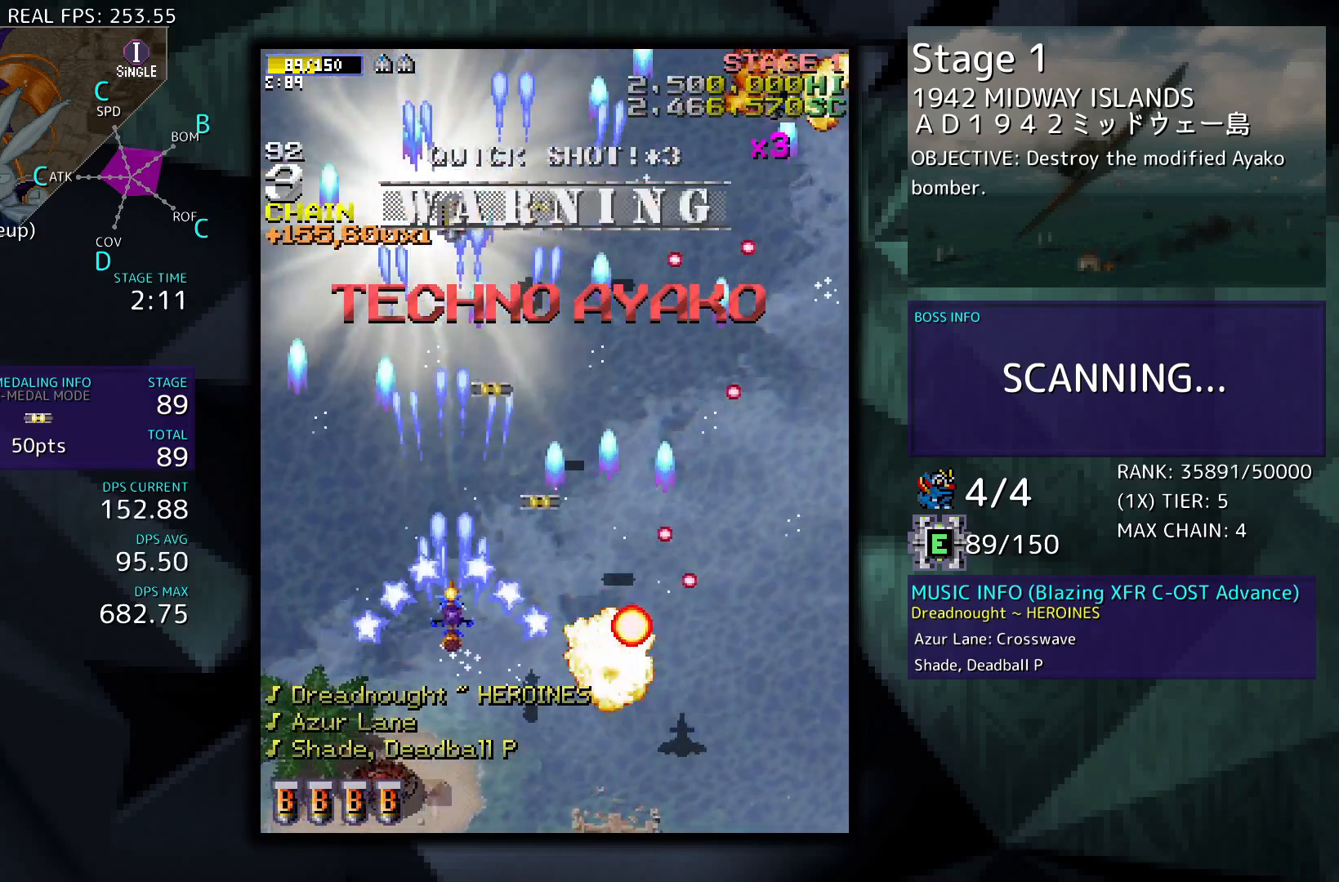
{"buttons": ["DPAD_LEFT"], "events": [[33, "DPAD_RIGHT", "down"], [233, "DPAD_RIGHT", "up"], [233, "DPAD_UP", "down"], [367, "DPAD_LEFT", "down"], [467, "DPAD_UP", "up"]]}
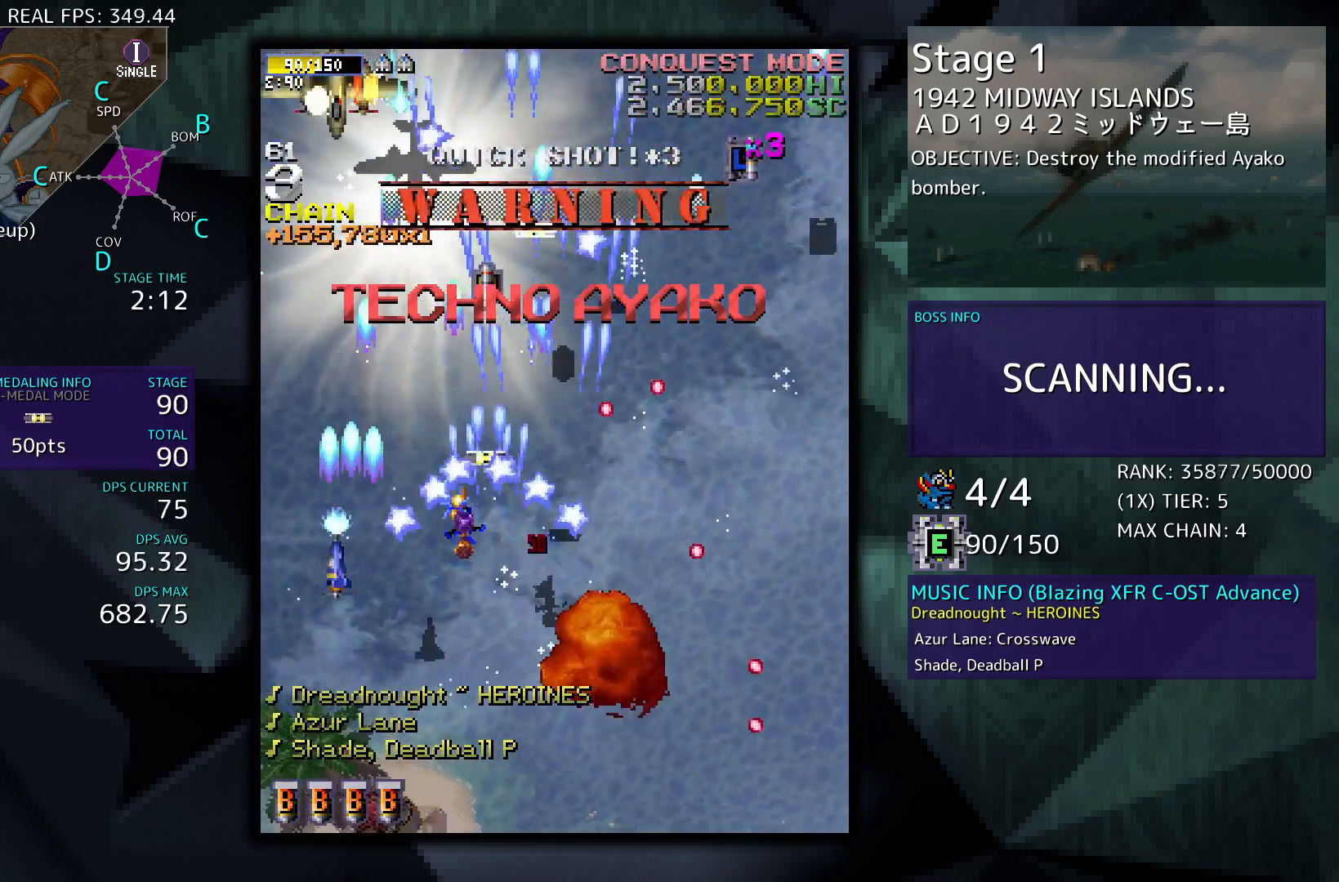
{"buttons": [], "events": [[33, "DPAD_LEFT", "up"]]}
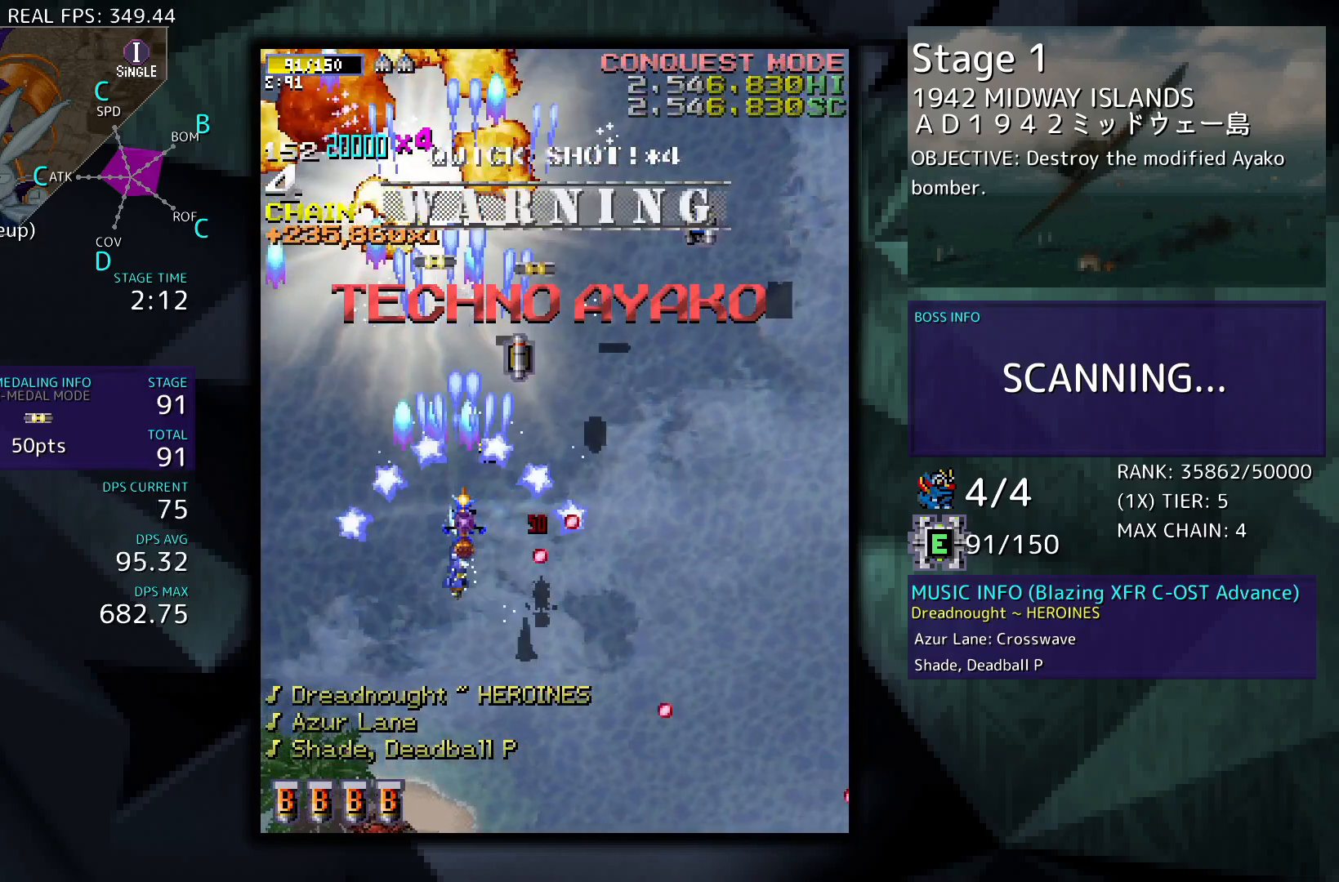
{"buttons": ["DPAD_UP"], "events": [[167, "DPAD_RIGHT", "down"], [167, "DPAD_UP", "down"], [333, "DPAD_RIGHT", "up"], [367, "DPAD_UP", "up"], [500, "DPAD_UP", "down"]]}
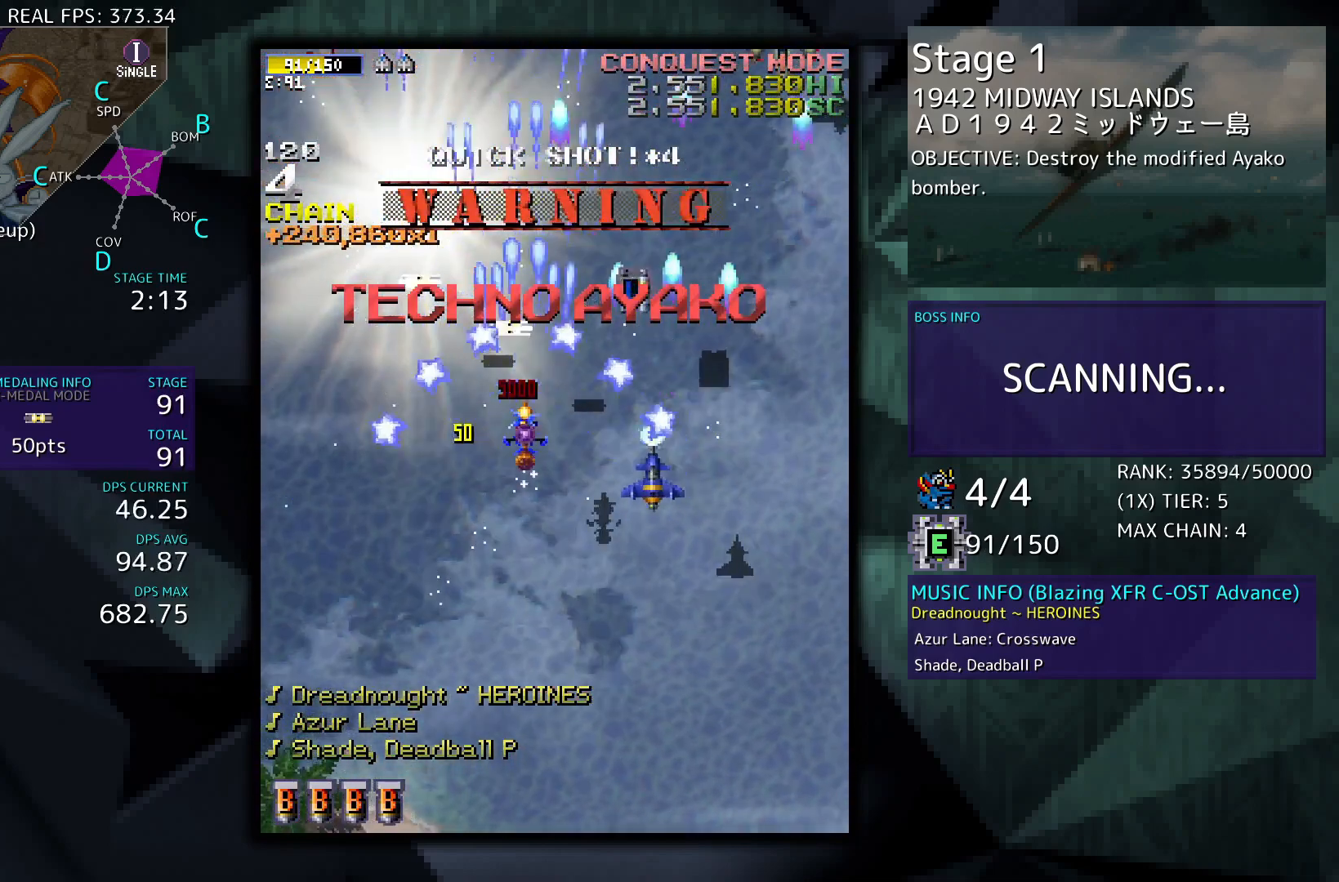
{"buttons": ["DPAD_DOWN", "DPAD_RIGHT"], "events": [[167, "DPAD_RIGHT", "down"], [233, "DPAD_UP", "up"], [367, "DPAD_DOWN", "down"]]}
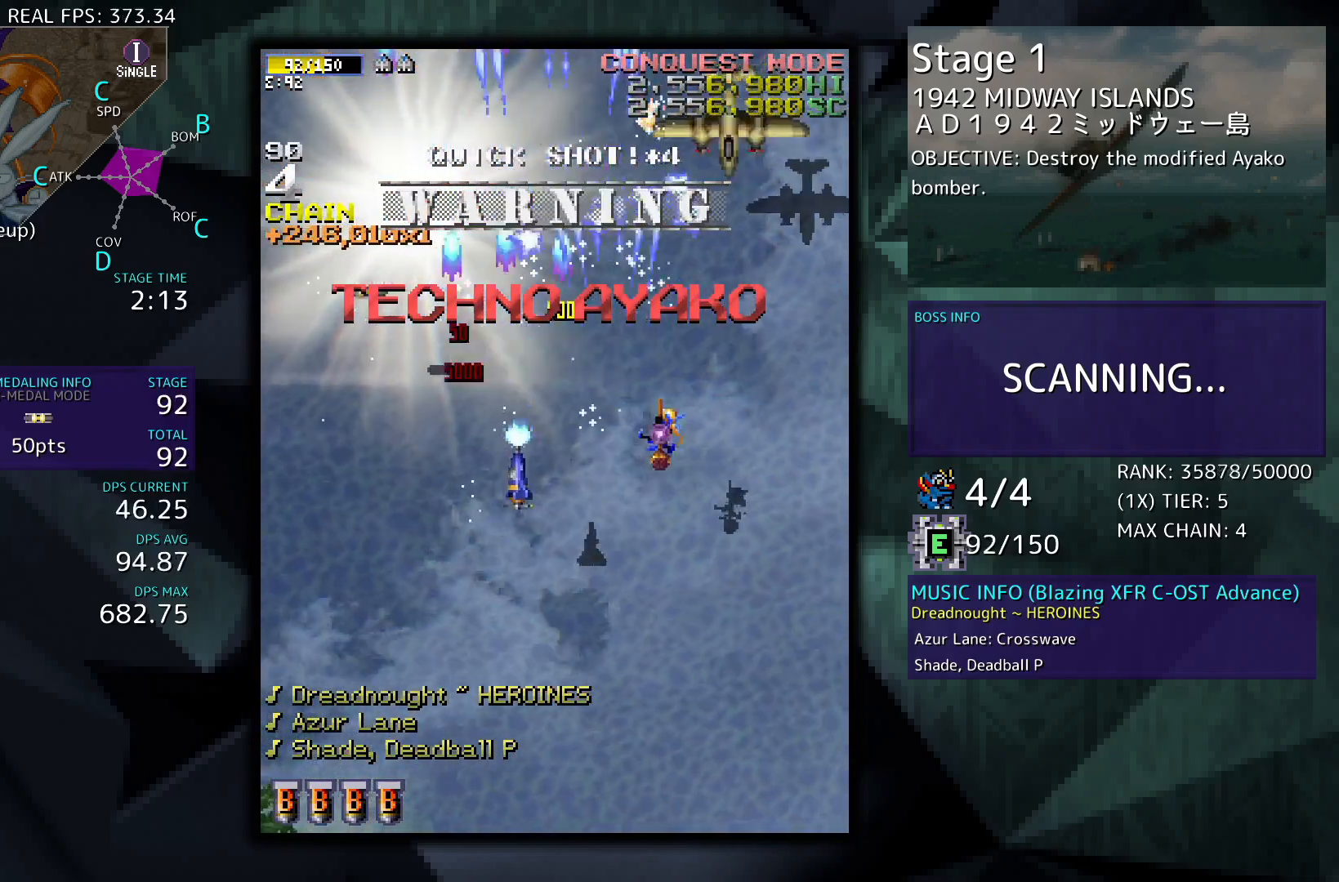
{"buttons": ["DPAD_LEFT"], "events": [[67, "DPAD_LEFT", "down"], [67, "DPAD_RIGHT", "up"], [300, "DPAD_LEFT", "up"], [333, "DPAD_DOWN", "up"], [500, "DPAD_LEFT", "down"]]}
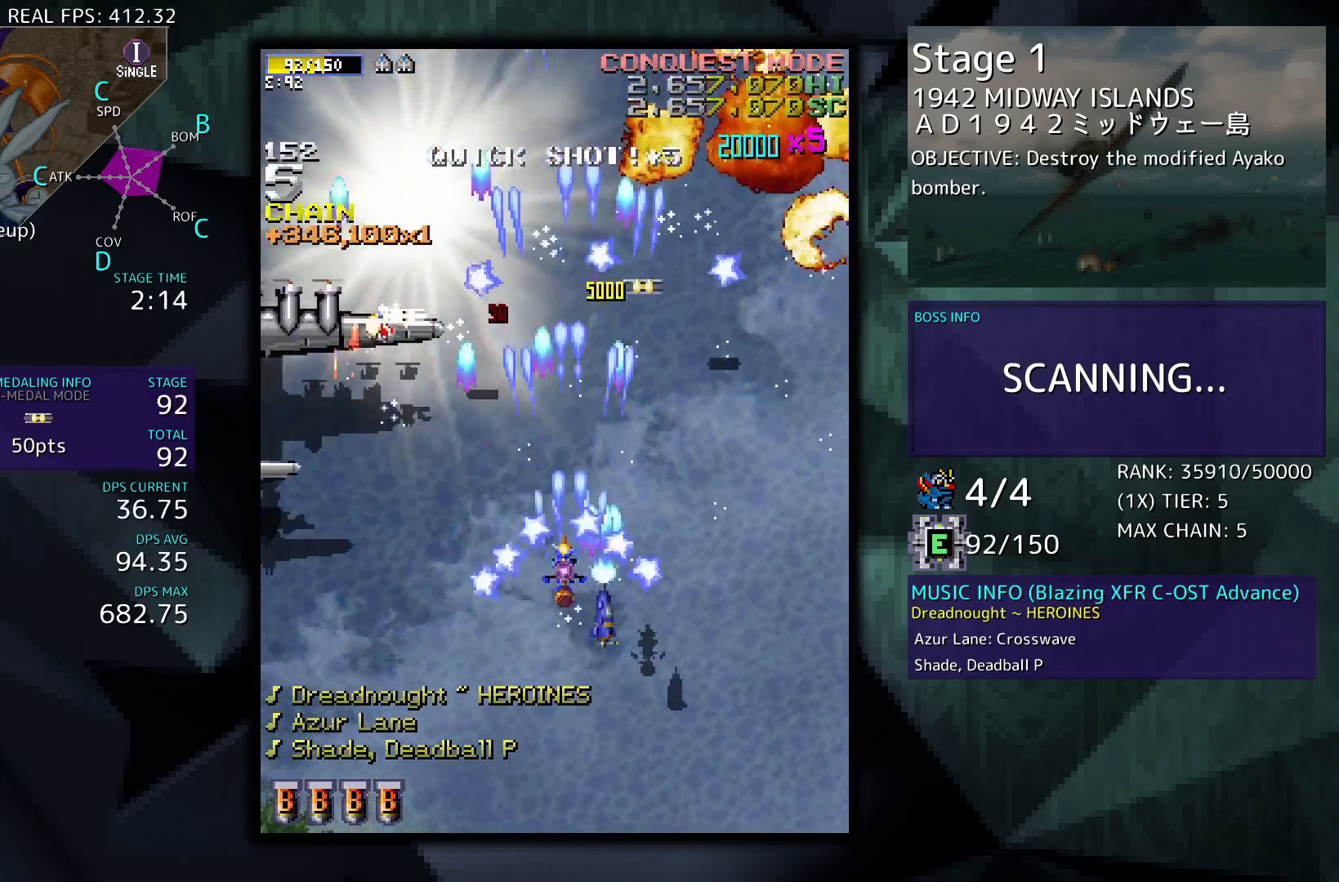
{"buttons": [], "events": [[67, "DPAD_DOWN", "down"], [400, "DPAD_DOWN", "up"], [400, "DPAD_LEFT", "up"]]}
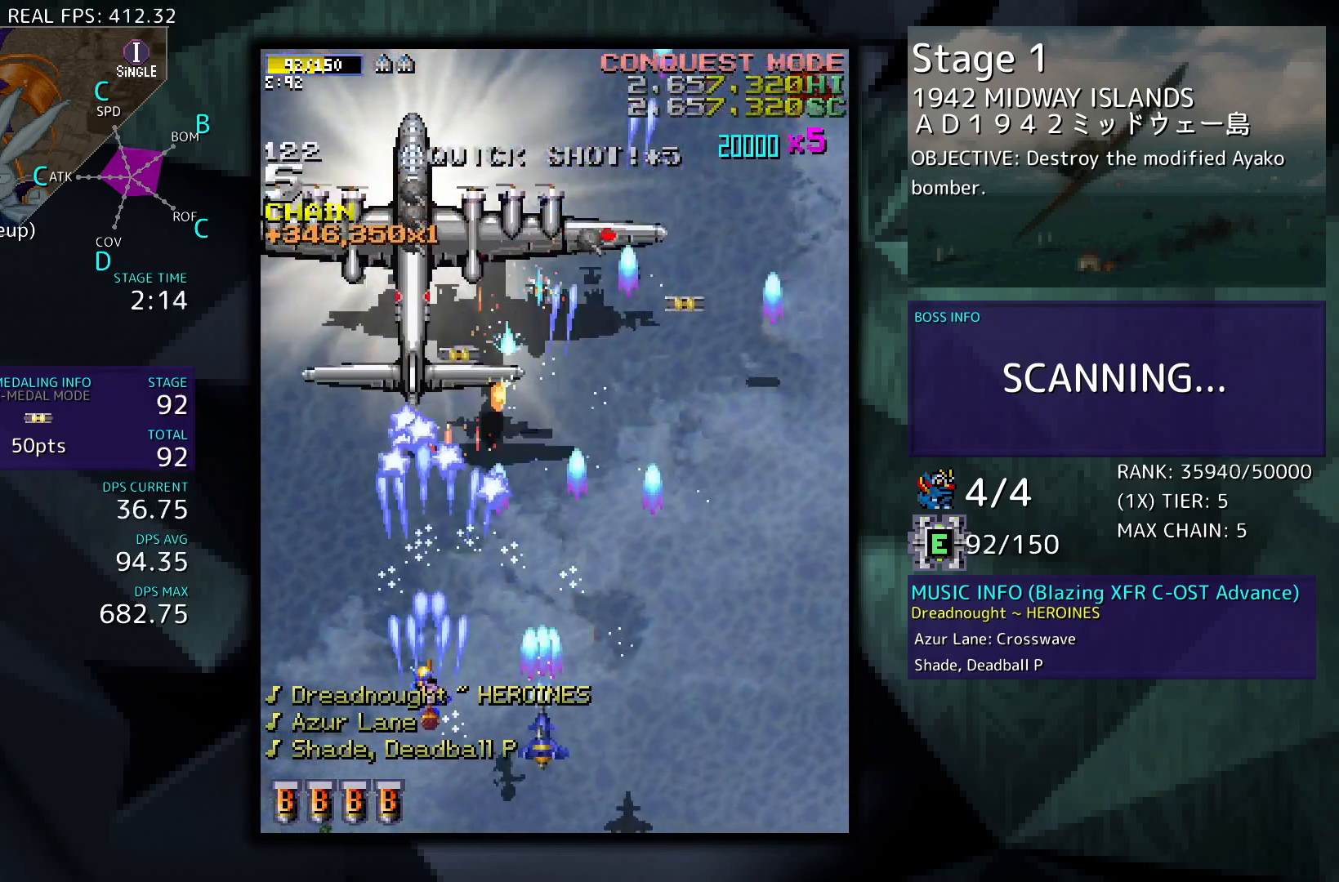
{"buttons": [], "events": [[267, "DPAD_RIGHT", "down"], [500, "DPAD_RIGHT", "up"]]}
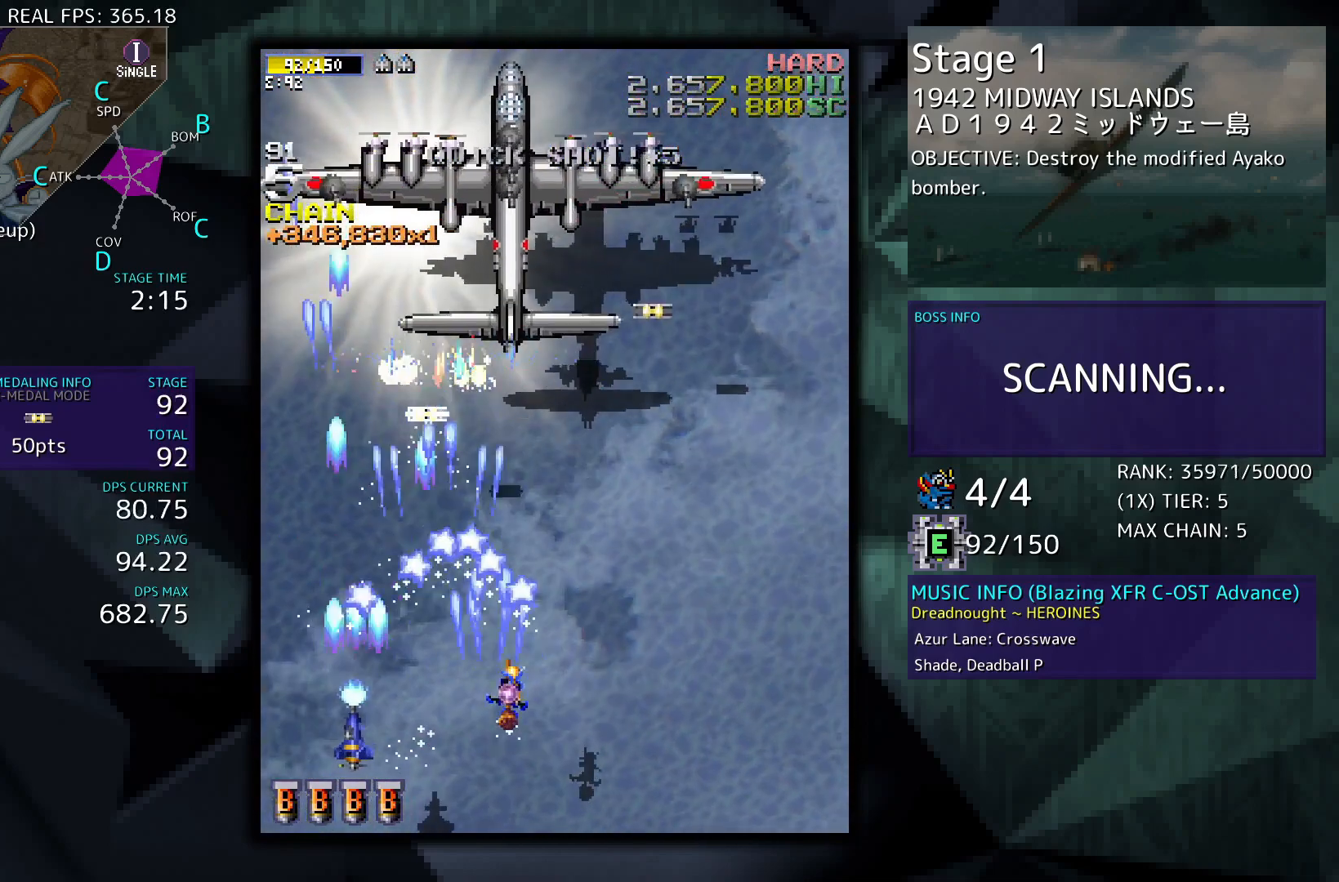
{"buttons": ["DPAD_DOWN"], "events": [[467, "DPAD_DOWN", "down"]]}
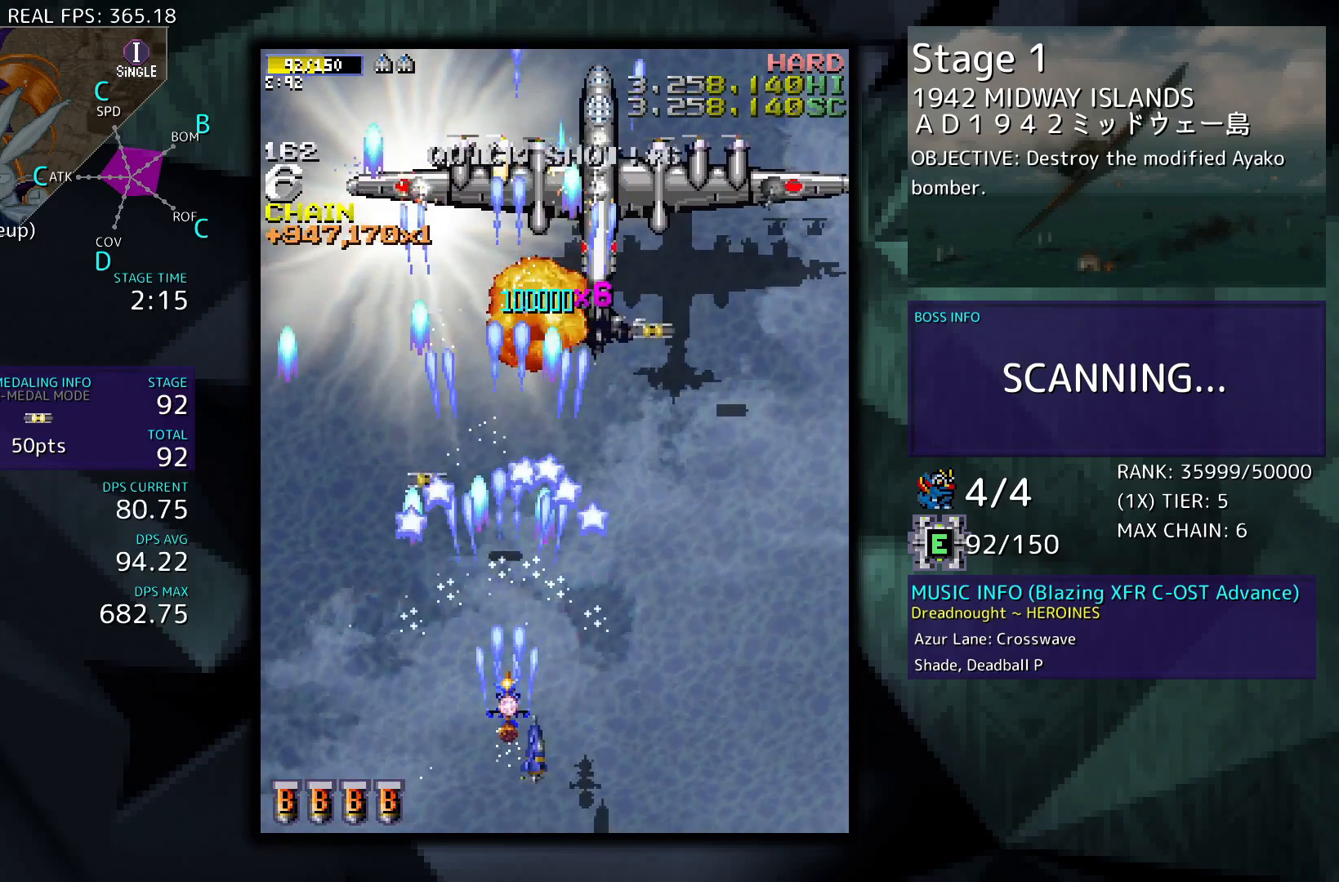
{"buttons": ["DPAD_UP"], "events": [[267, "DPAD_DOWN", "up"], [467, "DPAD_UP", "down"]]}
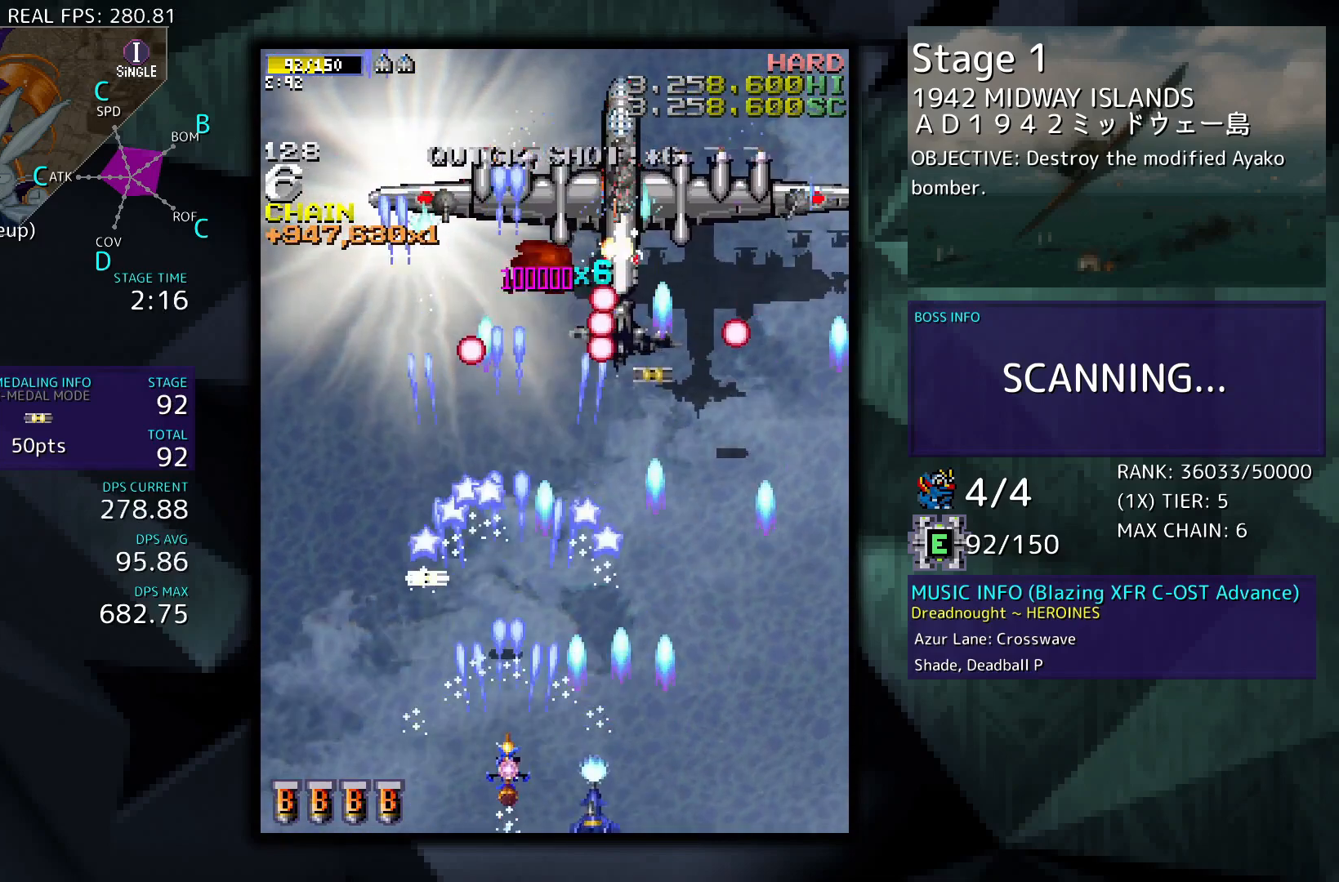
{"buttons": [], "events": [[67, "DPAD_LEFT", "down"], [233, "DPAD_LEFT", "up"], [267, "DPAD_UP", "up"]]}